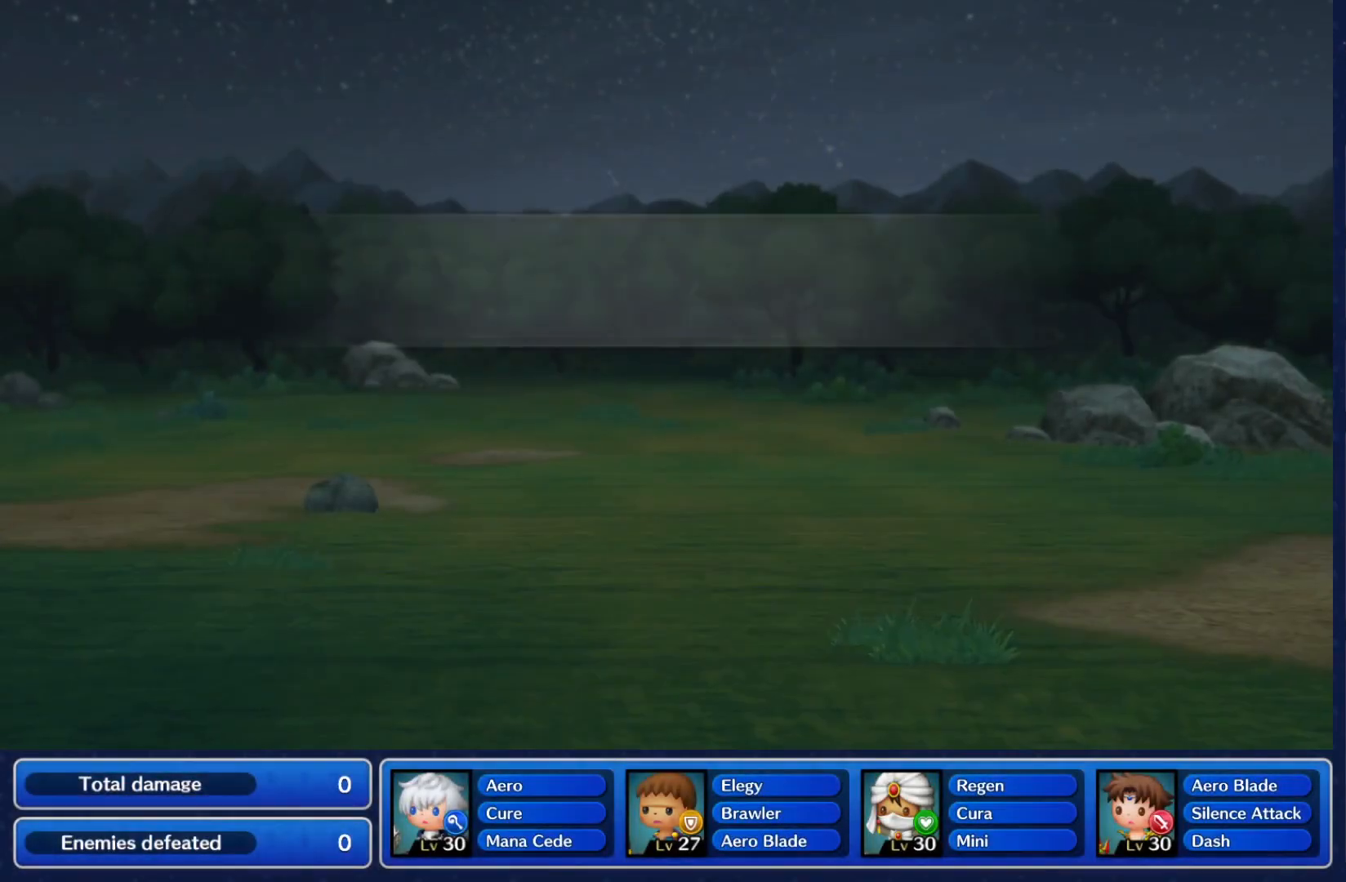
Gameplay with a controller (Nintendo layout); each line is a JSON object with the inputs held at the frame after it. "events" lists button and stick changes between this image and that frame as [ms after this image, input, new state], when the widget could be followed in between. Not read: L3 R3 SELECT START.
{"buttons": ["R1"], "left_stick": "up", "right_stick": "center"}
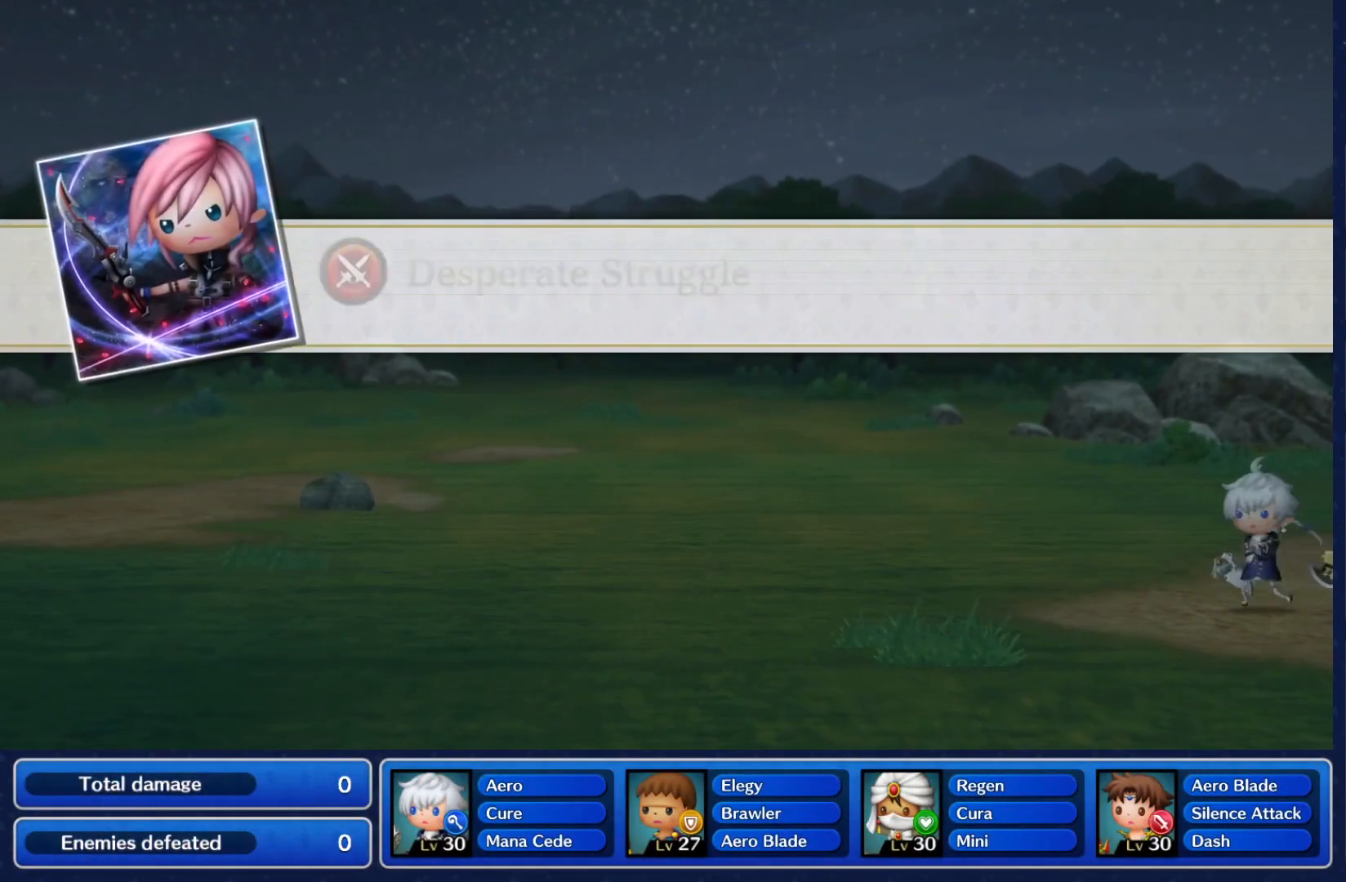
{"buttons": ["B", "Y", "L1", "L2", "R1", "R2"], "left_stick": "center", "right_stick": "center", "events": [[17, "R1", "up"], [17, "left_stick", "center"], [67, "R2", "down"], [83, "L2", "down"], [117, "R1", "down"], [200, "L1", "down"], [200, "L2", "up"], [200, "R2", "up"], [200, "right_stick", "left"], [283, "right_stick", "center"], [300, "R2", "down"], [333, "L2", "down"], [367, "B", "down"], [367, "L1", "up"], [400, "X", "down"], [483, "X", "up"], [483, "Y", "down"], [500, "L1", "down"]]}
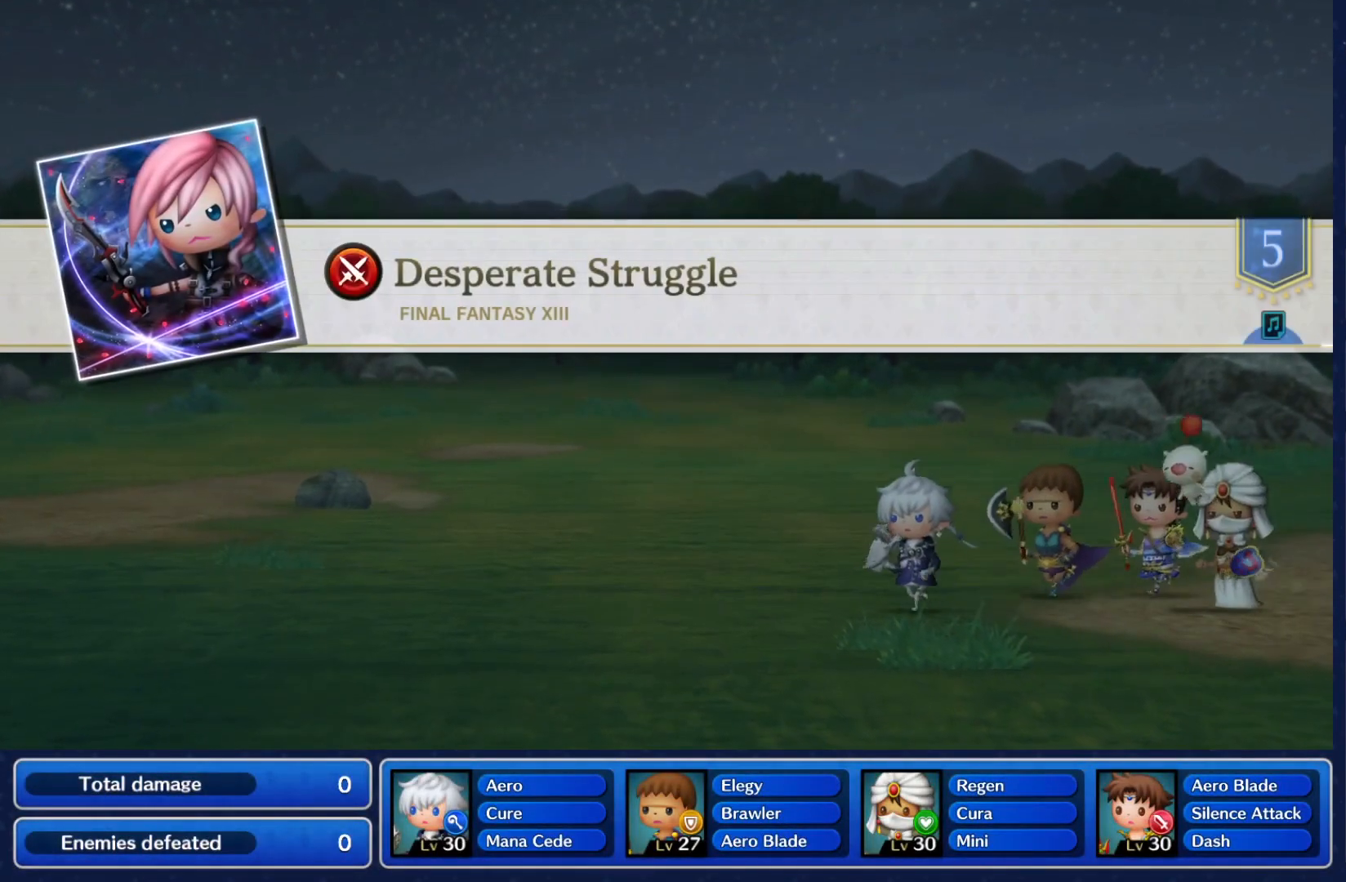
{"buttons": ["A", "X", "L1", "L2", "R1"], "left_stick": "center", "right_stick": "center", "events": [[17, "Y", "up"], [33, "L2", "up"], [83, "Y", "down"], [133, "L1", "up"], [133, "X", "down"], [167, "L2", "down"], [167, "Y", "up"], [200, "A", "down"], [200, "B", "up"], [233, "X", "up"], [250, "L1", "down"], [283, "A", "up"], [317, "L2", "up"], [333, "B", "down"], [383, "L1", "up"], [400, "X", "down"], [400, "Y", "down"], [417, "A", "down"], [417, "Y", "up"], [433, "L2", "down"], [450, "B", "up"], [500, "L1", "down"], [500, "R2", "up"]]}
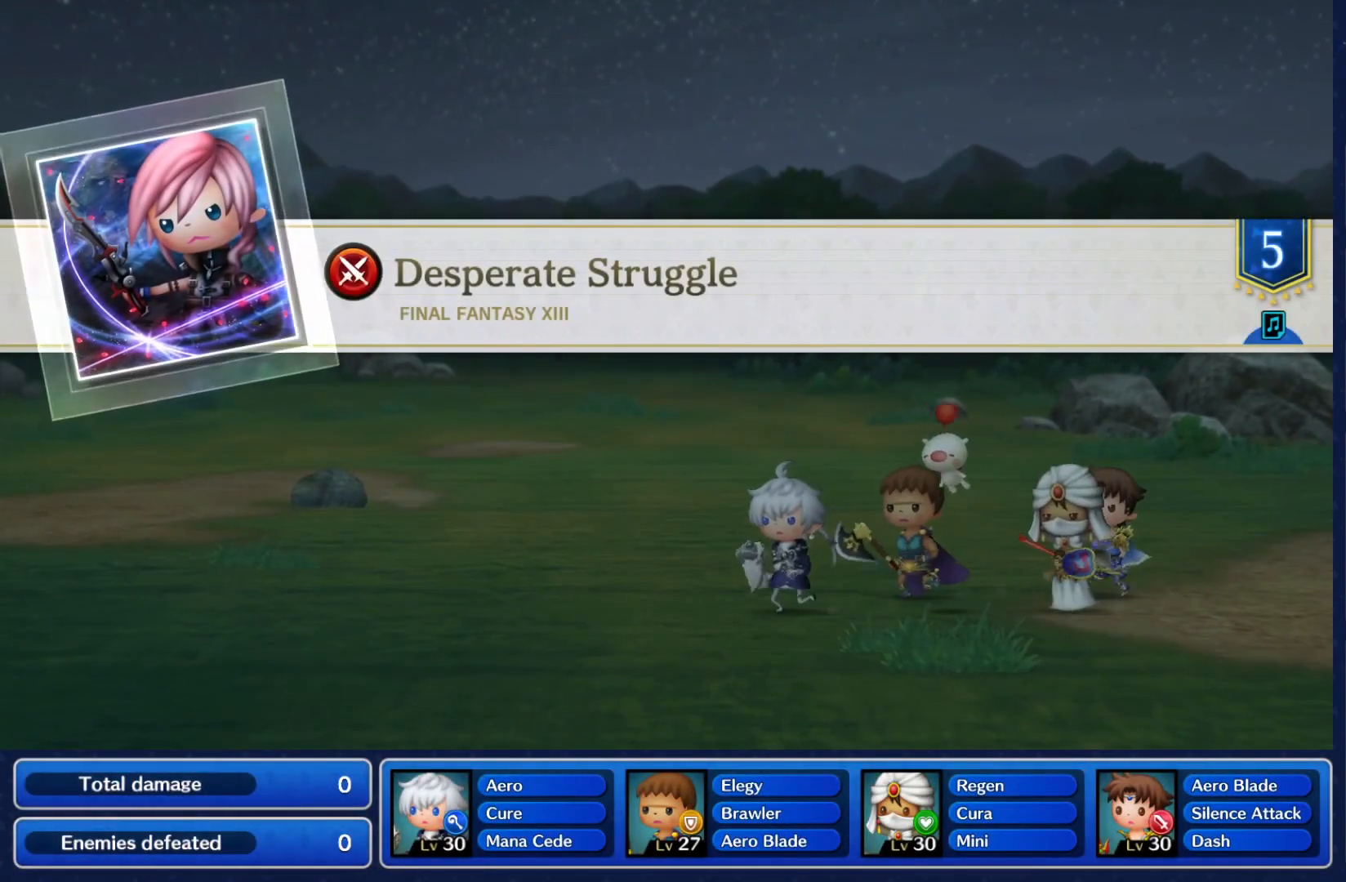
{"buttons": ["R1"], "left_stick": "down-left", "right_stick": "up-right", "events": [[17, "X", "up"], [33, "A", "up"], [33, "left_stick", "left"], [67, "L2", "up"], [83, "right_stick", "down-left"], [167, "L1", "up"], [167, "left_stick", "down-right"], [183, "R1", "up"], [217, "L2", "down"], [250, "L1", "down"], [317, "left_stick", "up-right"], [367, "left_stick", "up-left"], [383, "right_stick", "center"], [450, "L1", "up"], [450, "right_stick", "up-right"], [483, "left_stick", "down-left"], [500, "L2", "up"], [500, "R1", "down"]]}
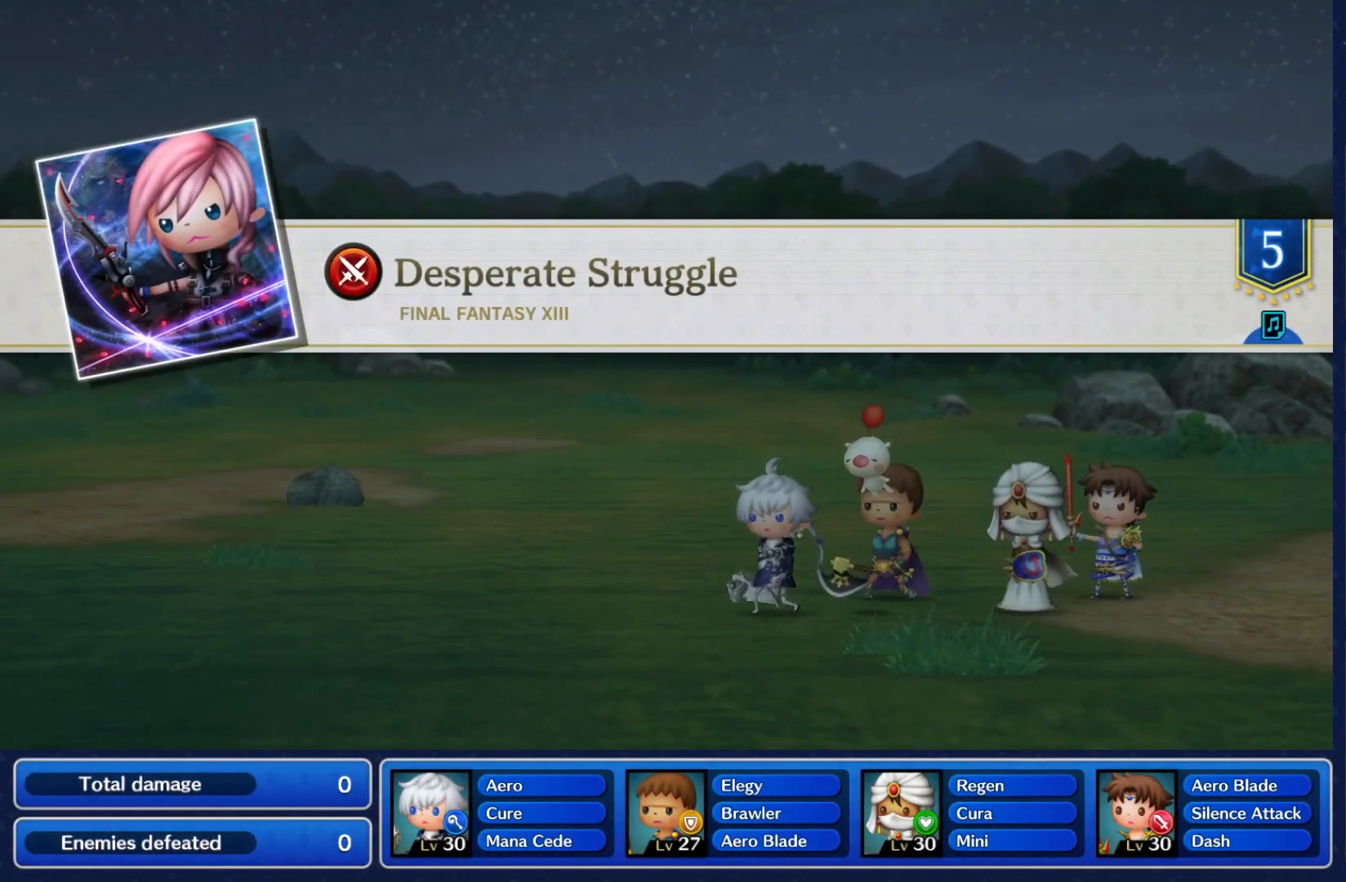
{"buttons": ["L1", "L2"], "left_stick": "right", "right_stick": "up-left", "events": [[17, "right_stick", "up"], [50, "Y", "down"], [83, "R1", "up"], [100, "Y", "up"], [100, "left_stick", "down-right"], [133, "L1", "down"], [133, "L2", "down"], [133, "right_stick", "left"], [167, "left_stick", "up-right"], [267, "right_stick", "up"], [283, "R1", "down"], [317, "L1", "up"], [317, "R1", "up"], [317, "left_stick", "left"], [367, "L2", "up"], [383, "left_stick", "down"], [400, "R1", "down"], [400, "right_stick", "down-right"], [450, "L1", "down"], [450, "L2", "down"], [450, "R1", "up"], [483, "left_stick", "right"], [483, "right_stick", "up-left"]]}
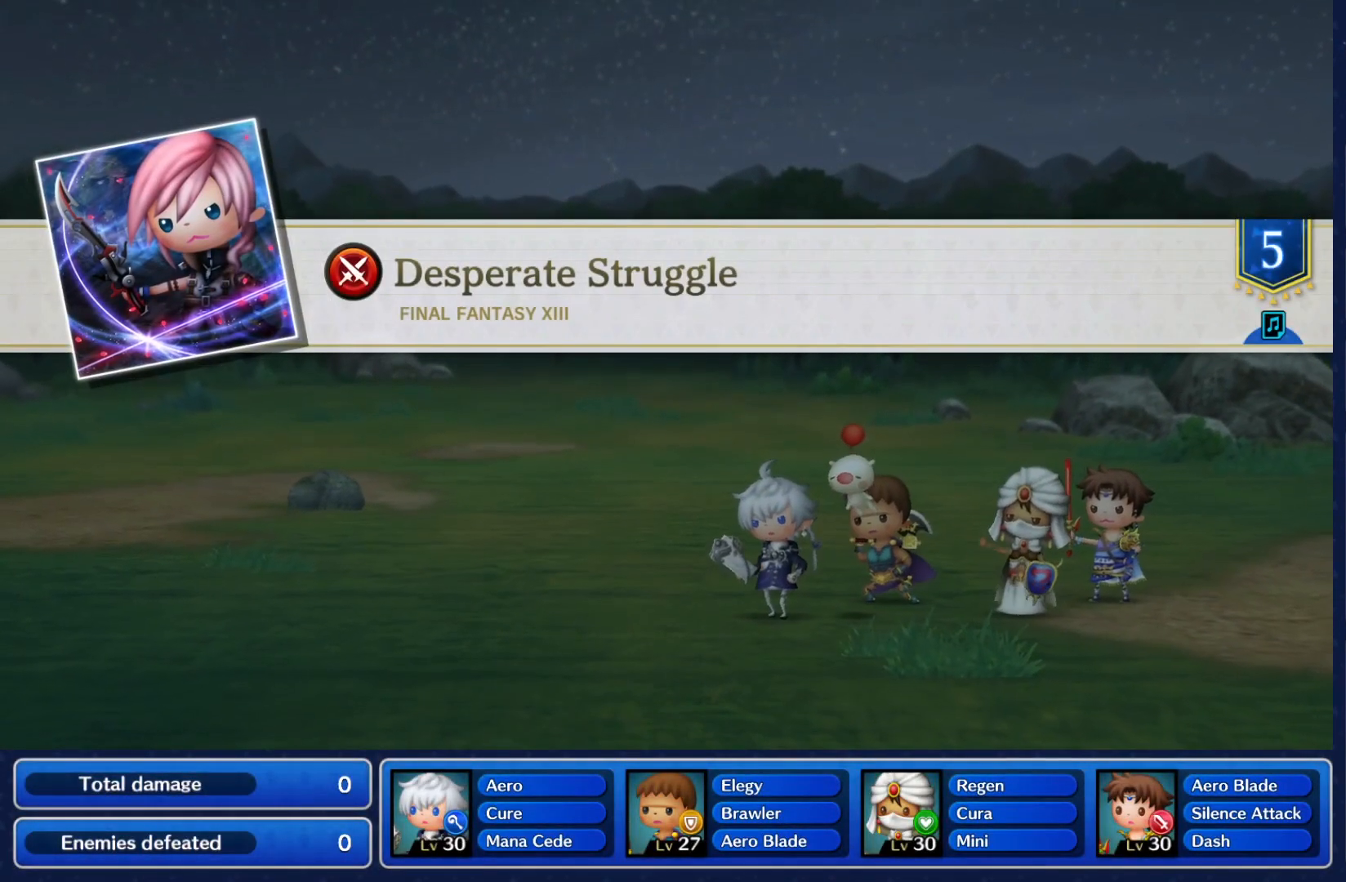
{"buttons": ["A", "X", "L1", "L2", "R1"], "left_stick": "up-right", "right_stick": "center", "events": [[33, "R2", "down"], [33, "right_stick", "center"], [50, "B", "down"], [67, "R2", "up"], [100, "L2", "up"], [100, "Y", "down"], [100, "left_stick", "up"], [117, "X", "down"], [167, "L1", "up"], [167, "R1", "down"], [183, "Y", "up"], [200, "A", "down"], [217, "R1", "up"], [250, "A", "up"], [250, "X", "up"], [267, "left_stick", "down"], [300, "right_stick", "down-left"], [317, "B", "up"], [317, "L1", "down"], [350, "left_stick", "right"], [367, "B", "down"], [367, "R1", "down"], [383, "R2", "down"], [383, "right_stick", "center"], [417, "L2", "down"], [417, "Y", "down"], [417, "left_stick", "up-right"], [433, "X", "down"], [450, "B", "up"], [467, "R2", "up"], [467, "Y", "up"], [483, "A", "down"]]}
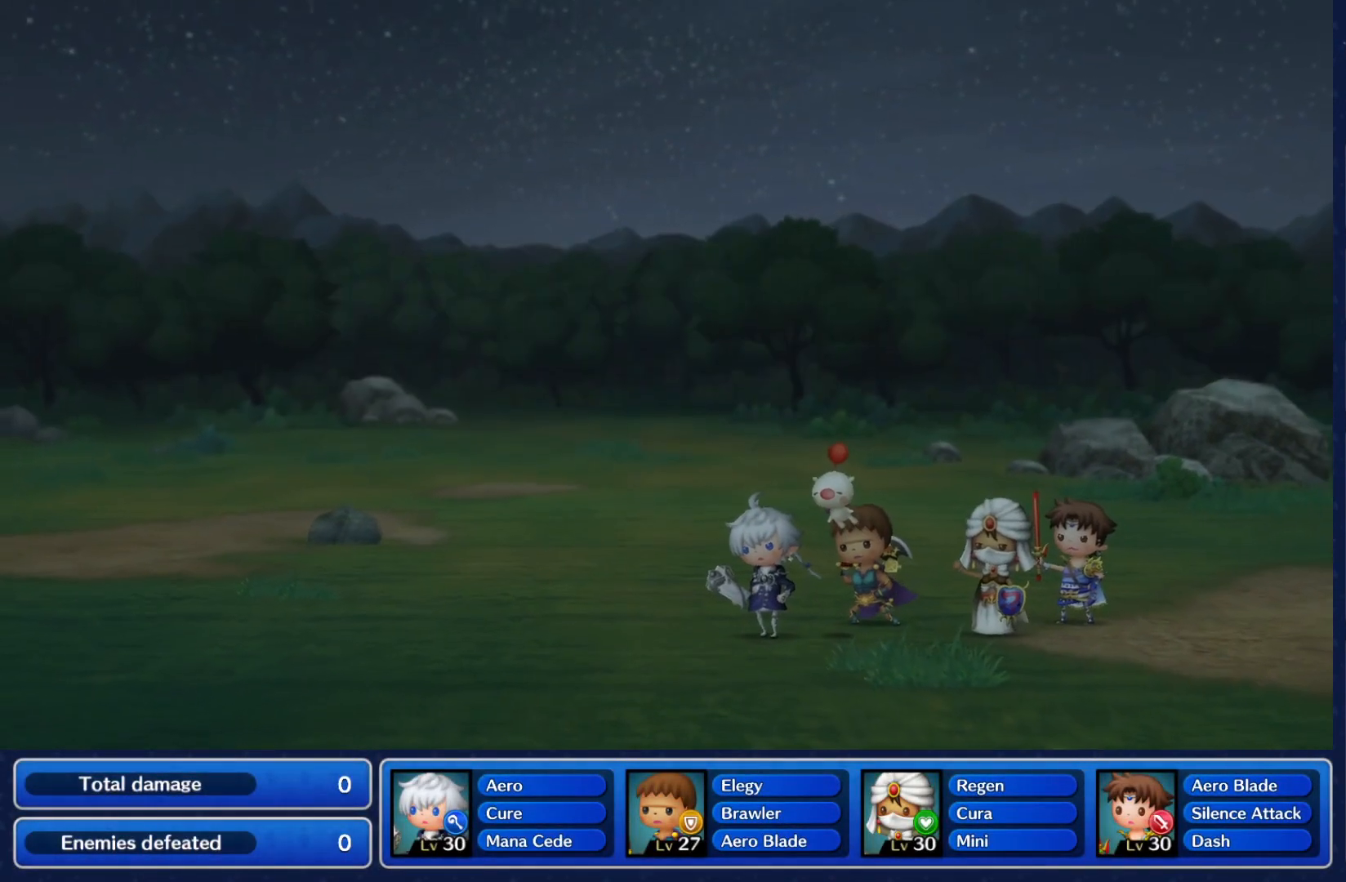
{"buttons": [], "left_stick": "down", "right_stick": "down-left", "events": [[17, "L2", "up"], [33, "L1", "up"], [50, "R1", "up"], [50, "X", "up"], [50, "left_stick", "up-left"], [83, "A", "up"], [83, "B", "down"], [117, "left_stick", "down"], [150, "right_stick", "down-left"], [167, "B", "up"], [183, "B", "down"], [183, "R1", "down"], [183, "left_stick", "right"], [200, "L1", "down"], [217, "Y", "down"], [217, "right_stick", "center"], [233, "L2", "down"], [267, "X", "down"], [300, "A", "down"], [300, "B", "up"], [300, "Y", "up"], [300, "left_stick", "center"], [367, "L1", "up"], [367, "L2", "up"], [383, "X", "up"], [383, "left_stick", "up-left"], [400, "A", "up"], [400, "B", "down"], [450, "right_stick", "down-left"], [467, "B", "up"], [467, "R1", "up"], [467, "left_stick", "down"]]}
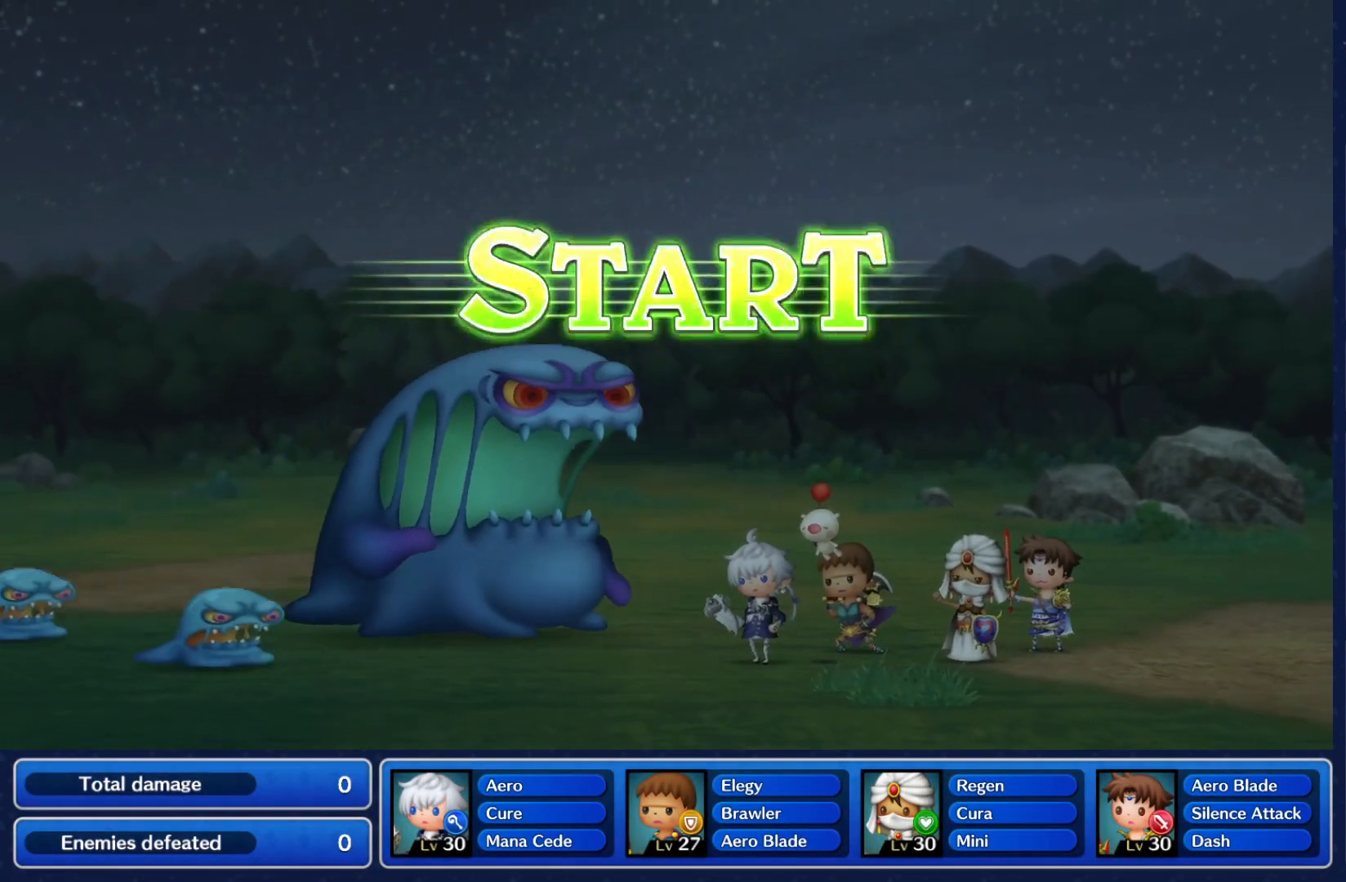
{"buttons": ["A", "B", "X", "L1", "R1"], "left_stick": "center", "right_stick": "center", "events": [[17, "R1", "down"], [33, "B", "down"], [33, "left_stick", "right"], [50, "L1", "down"], [50, "right_stick", "center"], [67, "Y", "down"], [100, "L2", "down"], [100, "left_stick", "up-right"], [117, "X", "down"], [133, "A", "down"], [133, "Y", "up"], [150, "B", "up"], [200, "L2", "up"], [217, "L1", "up"], [217, "left_stick", "up-left"], [233, "X", "up"], [267, "A", "up"], [267, "R1", "up"], [300, "left_stick", "down"], [317, "right_stick", "down-left"], [383, "left_stick", "right"], [400, "B", "down"], [400, "R1", "down"], [417, "L1", "down"], [433, "right_stick", "center"], [450, "L2", "down"], [450, "Y", "down"], [483, "Y", "up"], [483, "left_stick", "center"], [500, "A", "down"], [500, "L2", "up"], [500, "X", "down"]]}
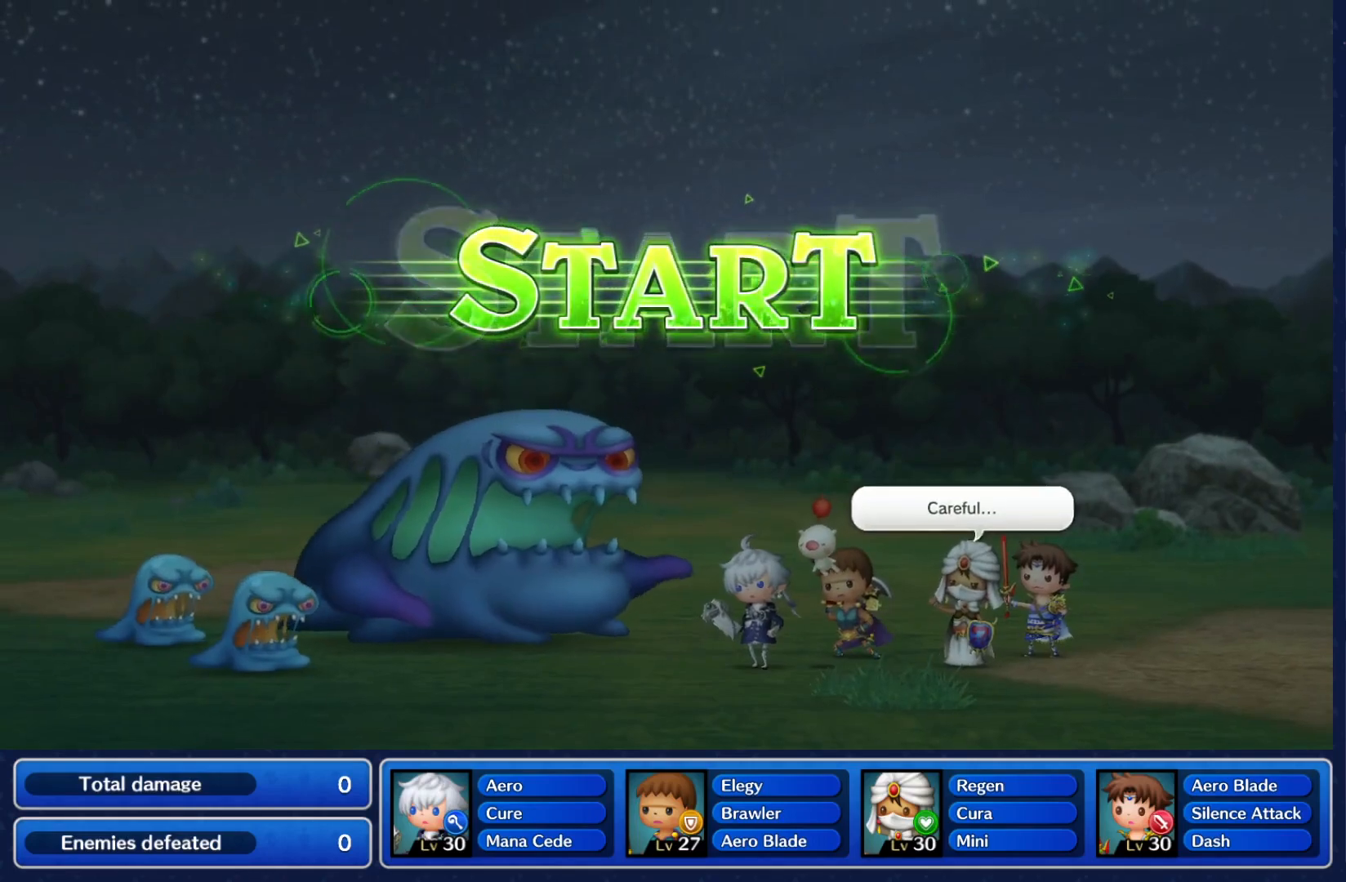
{"buttons": ["A", "B", "X", "R1"], "left_stick": "down-left", "right_stick": "center", "events": [[17, "B", "up"], [33, "left_stick", "up-left"], [67, "L1", "up"], [67, "R1", "up"], [133, "left_stick", "down"], [150, "A", "up"], [150, "X", "up"], [200, "right_stick", "down-left"], [217, "left_stick", "right"], [267, "R1", "down"], [283, "B", "down"], [283, "L1", "down"], [317, "L2", "down"], [317, "right_stick", "center"], [333, "L2", "up"], [333, "left_stick", "center"], [350, "Y", "down"], [383, "left_stick", "up-left"], [417, "A", "down"], [417, "L1", "up"], [450, "Y", "up"], [467, "left_stick", "down-left"], [483, "X", "down"]]}
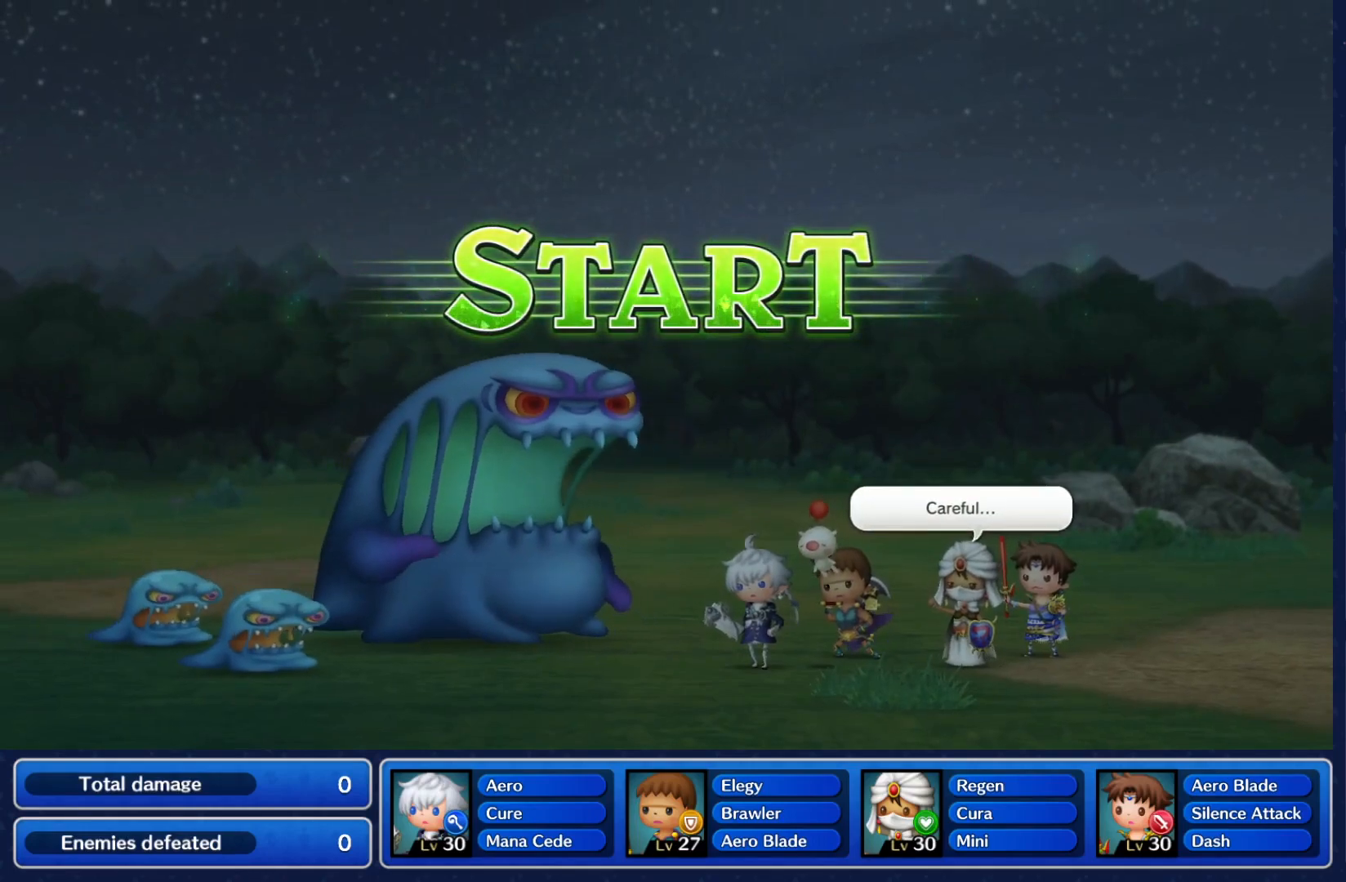
{"buttons": ["R1"], "left_stick": "right", "right_stick": "down-left", "events": [[17, "R1", "up"], [50, "A", "up"], [50, "X", "up"], [50, "left_stick", "right"], [100, "left_stick", "up-right"], [100, "right_stick", "down-left"], [117, "L1", "down"], [117, "L2", "down"], [133, "R1", "down"], [200, "left_stick", "center"], [200, "right_stick", "center"], [217, "Y", "down"], [267, "L1", "up"], [267, "X", "down"], [267, "left_stick", "up-left"], [283, "A", "down"], [283, "L2", "up"], [300, "Y", "up"], [383, "R1", "up"], [400, "A", "up"], [400, "R1", "down"], [400, "X", "up"], [400, "left_stick", "down"], [433, "Y", "down"], [450, "B", "up"], [450, "R1", "up"], [450, "Y", "up"], [467, "R1", "down"], [467, "left_stick", "right"], [483, "right_stick", "down-left"]]}
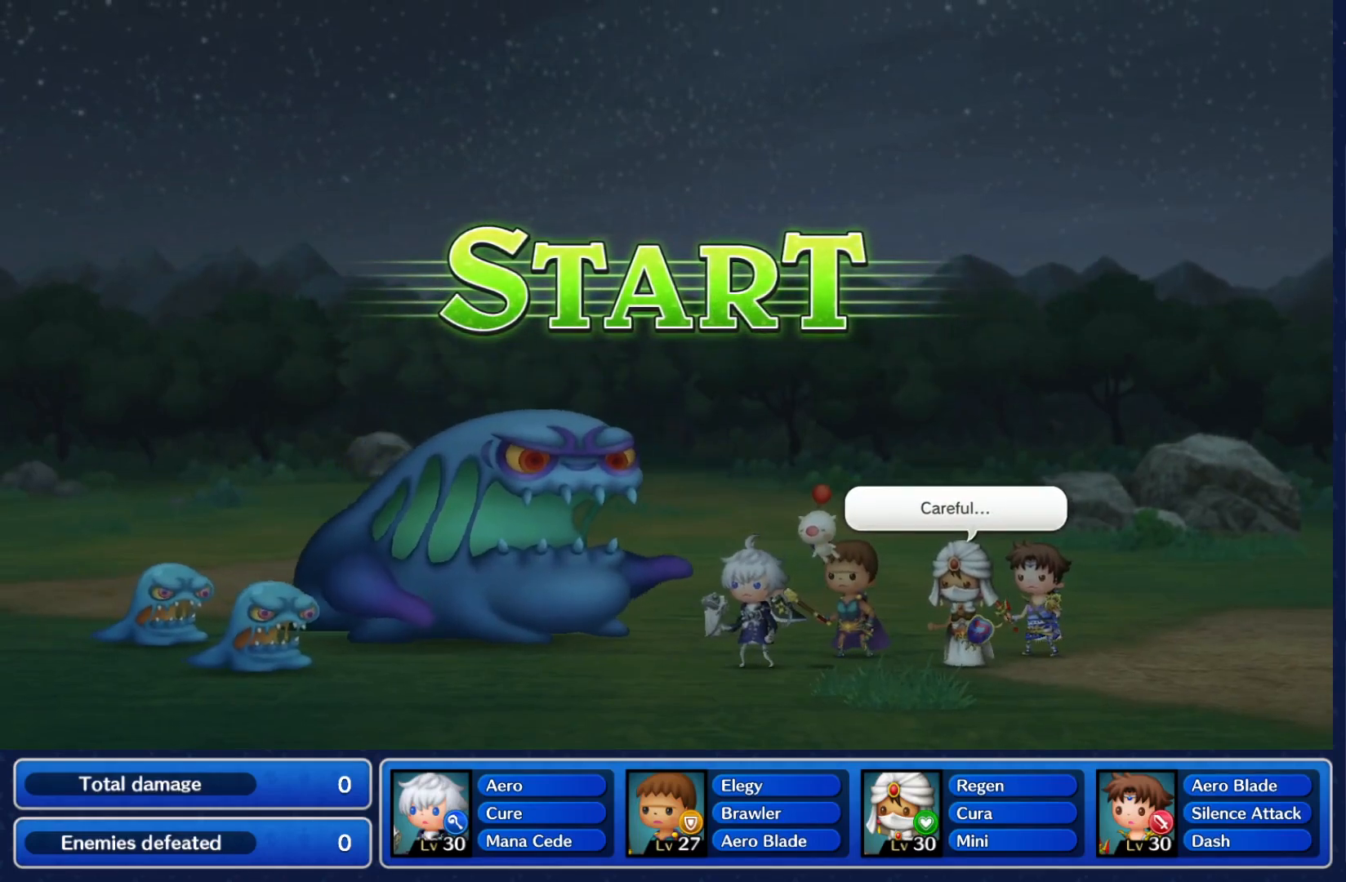
{"buttons": [], "left_stick": "center", "right_stick": "center", "events": [[17, "left_stick", "up-right"], [33, "L2", "down"], [67, "B", "down"], [100, "L2", "up"], [100, "right_stick", "center"], [133, "B", "up"], [150, "left_stick", "center"], [167, "R1", "up"]]}
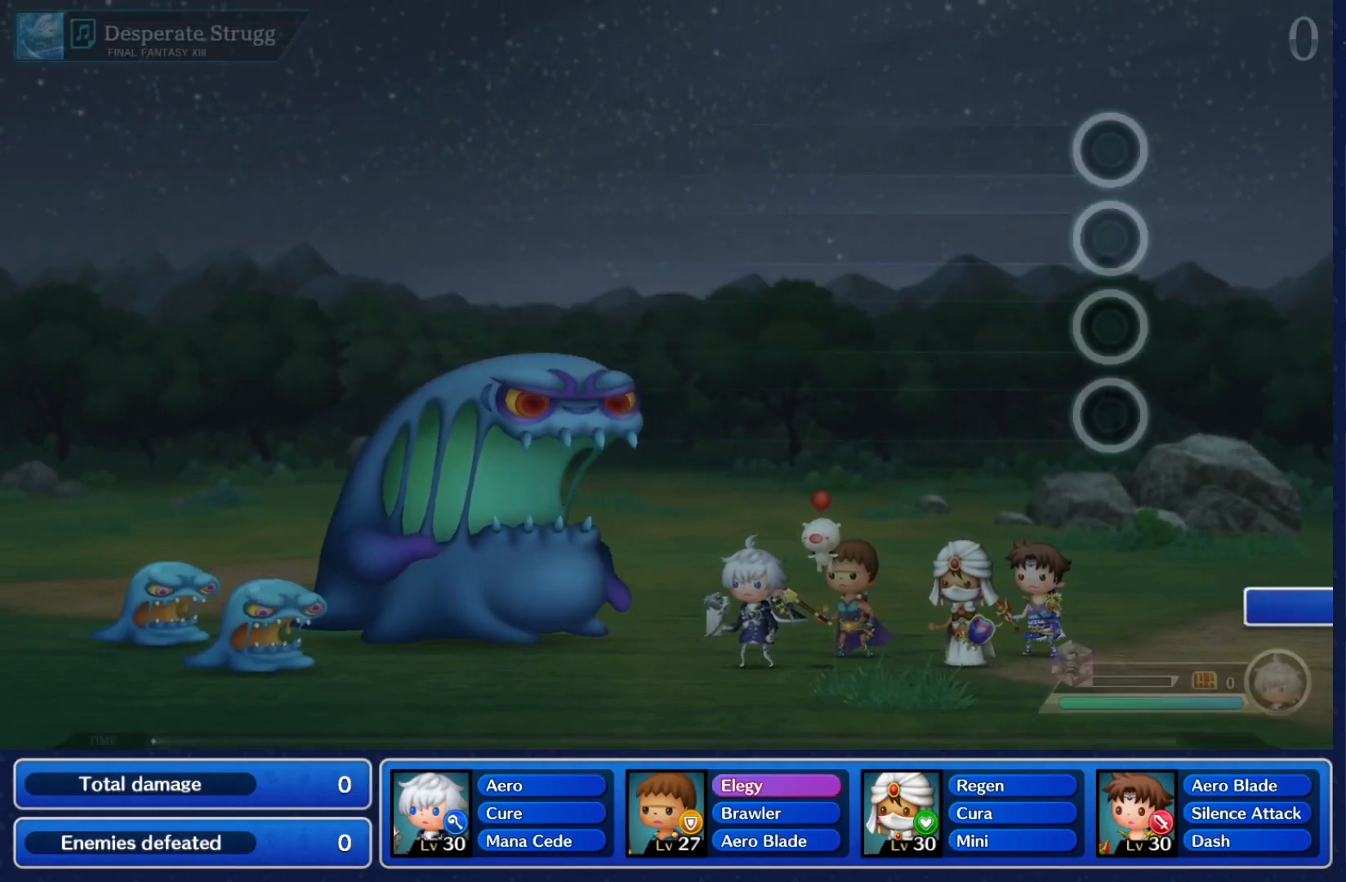
{"buttons": [], "left_stick": "center", "right_stick": "center", "events": []}
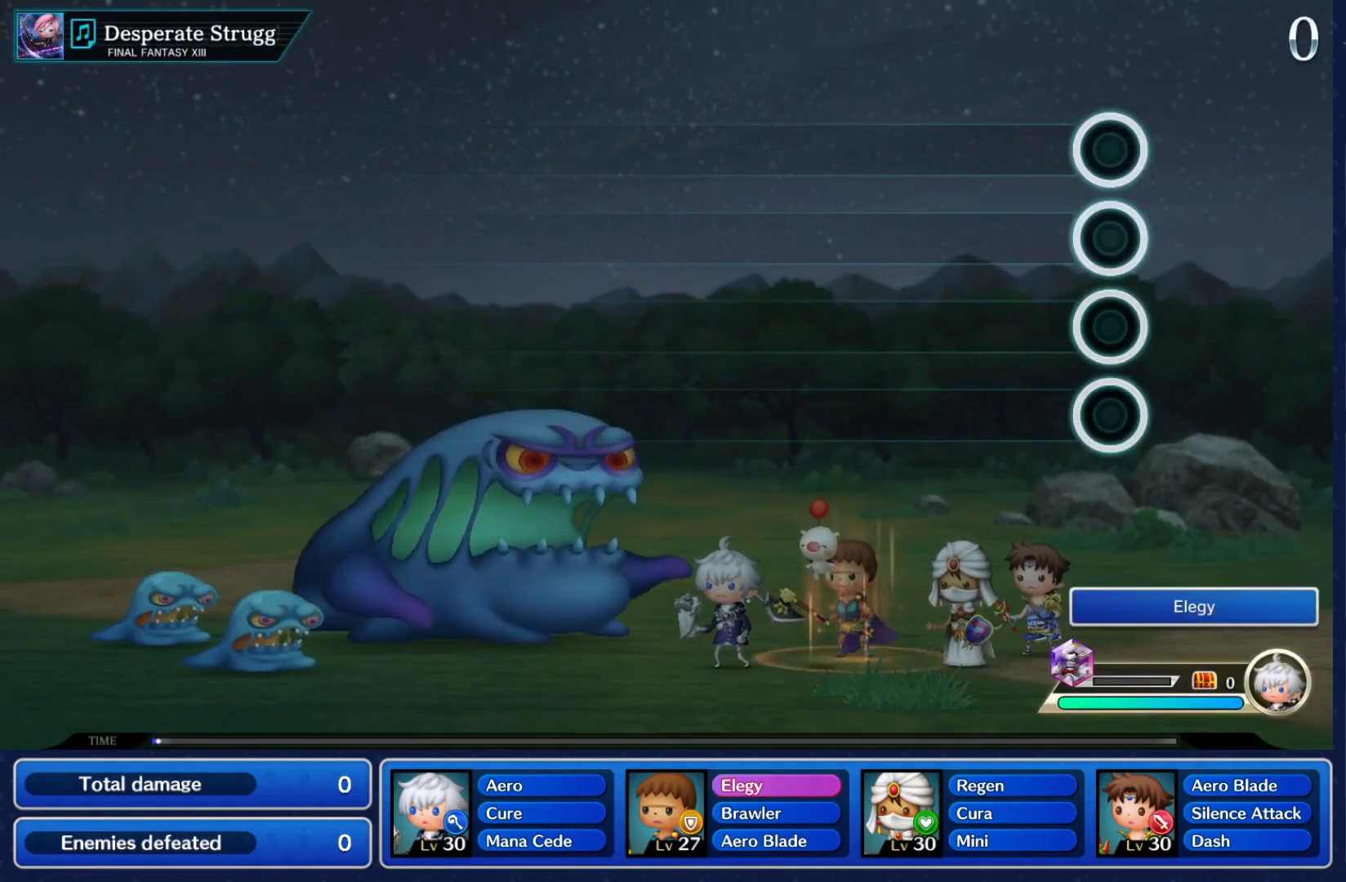
{"buttons": ["Y"], "left_stick": "center", "right_stick": "center", "events": [[500, "Y", "down"]]}
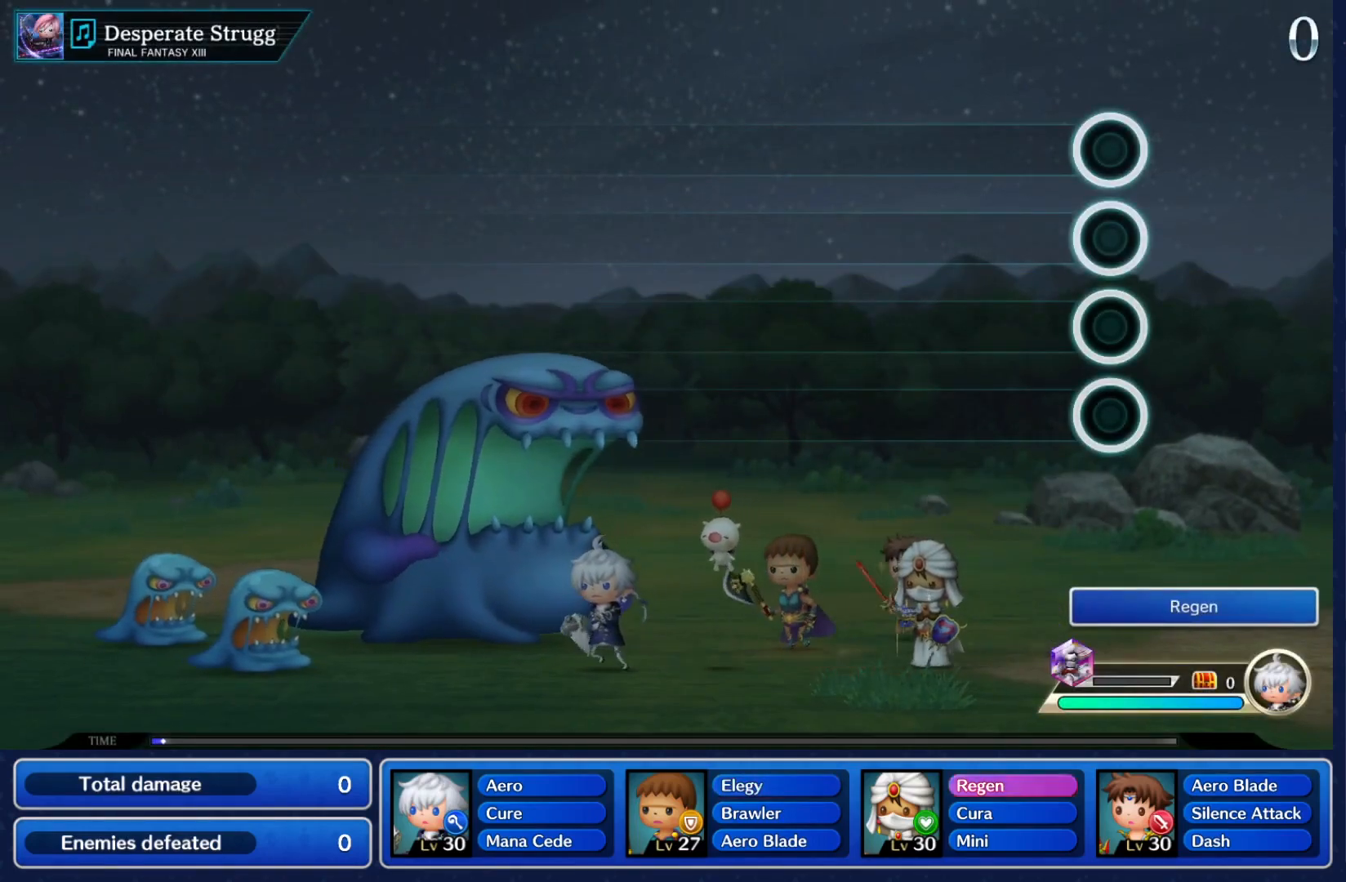
{"buttons": ["Y"], "left_stick": "up-left", "right_stick": "center", "events": [[167, "Y", "up"], [183, "left_stick", "down-left"], [233, "right_stick", "left"], [267, "left_stick", "down-right"], [300, "Y", "down"], [350, "right_stick", "center"], [433, "left_stick", "up-left"]]}
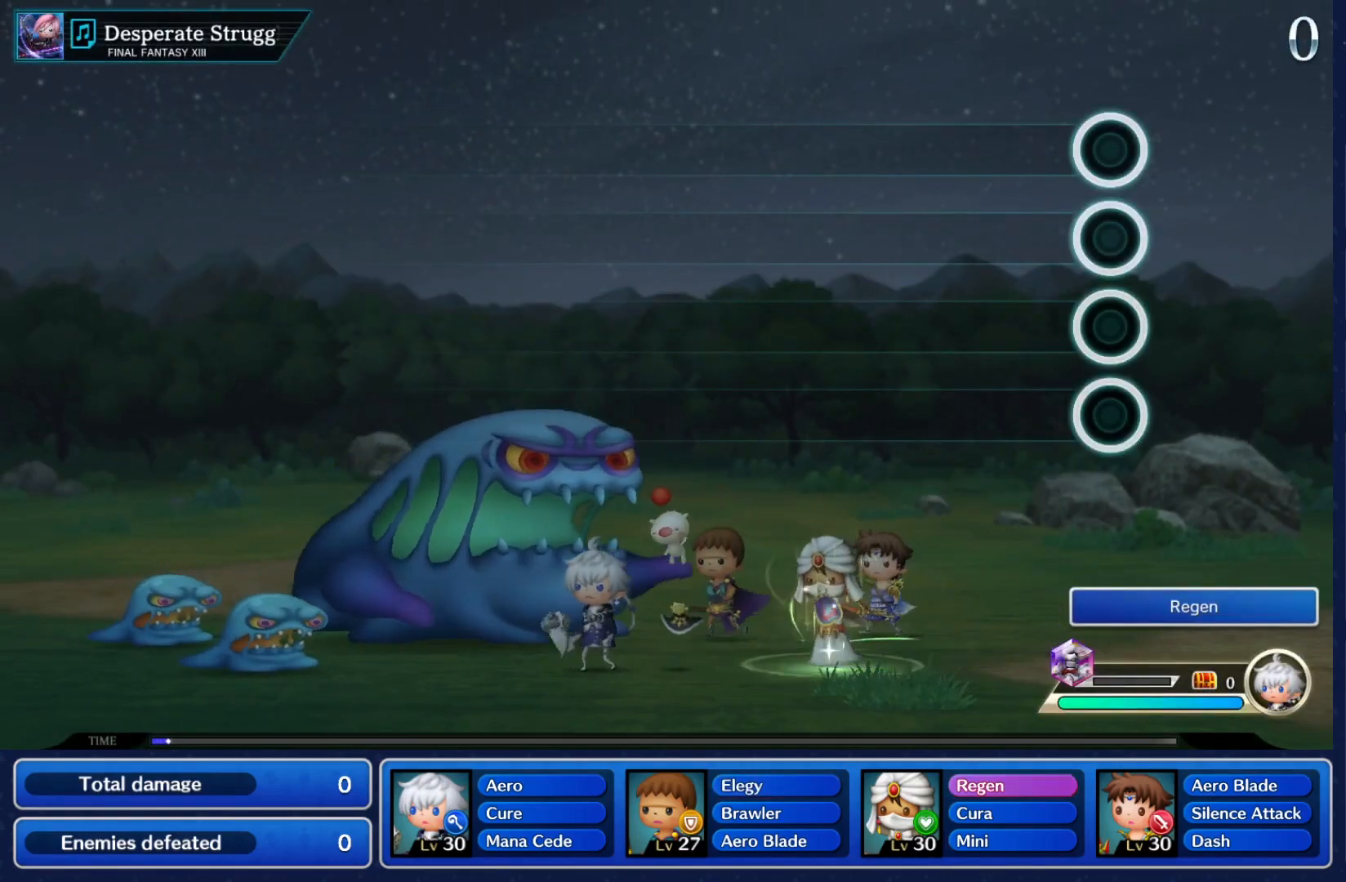
{"buttons": ["Y"], "left_stick": "down", "right_stick": "center", "events": [[33, "left_stick", "down"], [133, "left_stick", "right"], [217, "left_stick", "center"], [267, "left_stick", "up-left"], [400, "left_stick", "down"]]}
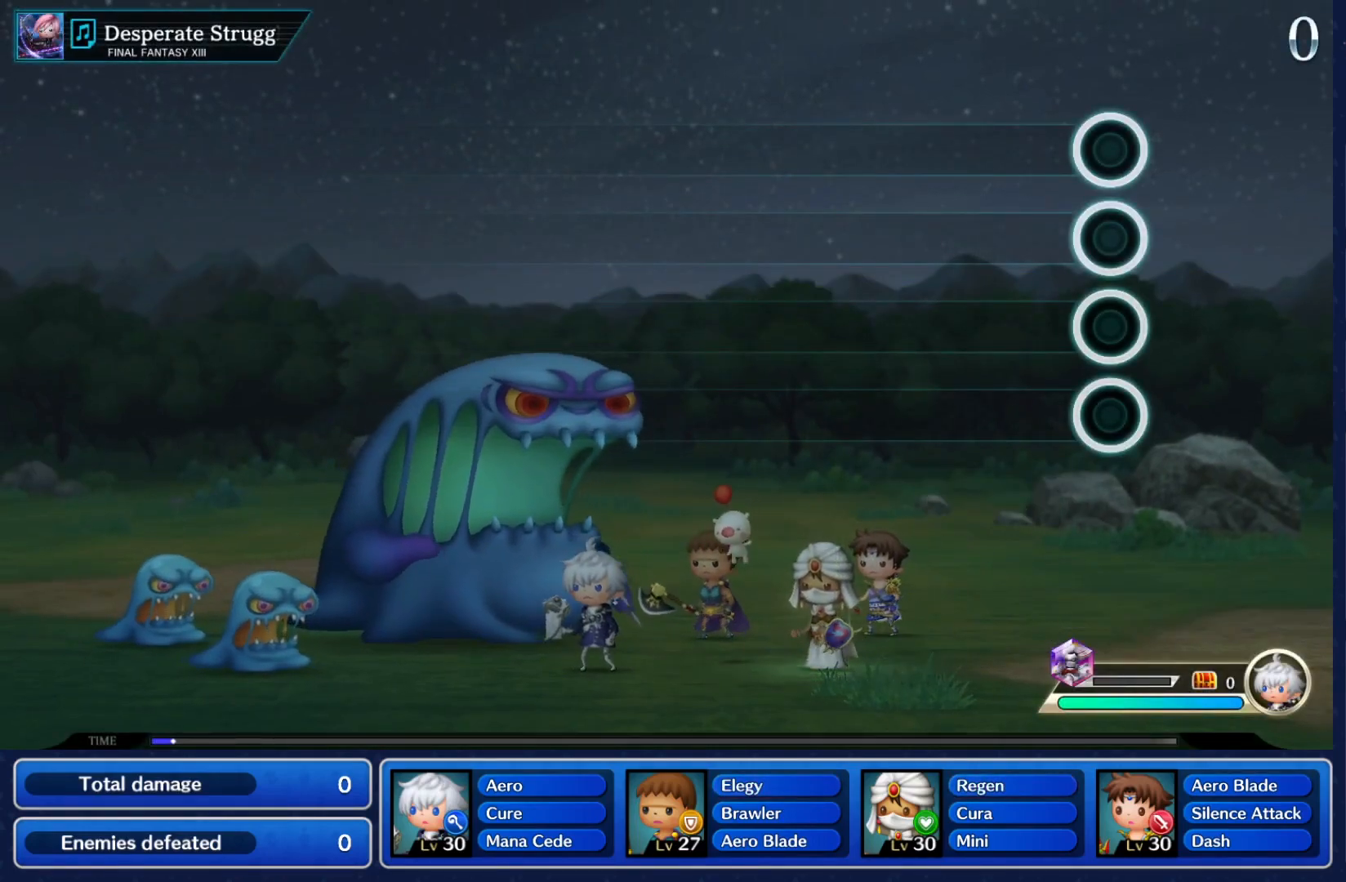
{"buttons": ["Y"], "left_stick": "right", "right_stick": "center", "events": [[17, "left_stick", "right"], [133, "left_stick", "up"], [217, "left_stick", "left"], [333, "left_stick", "down"], [450, "left_stick", "right"]]}
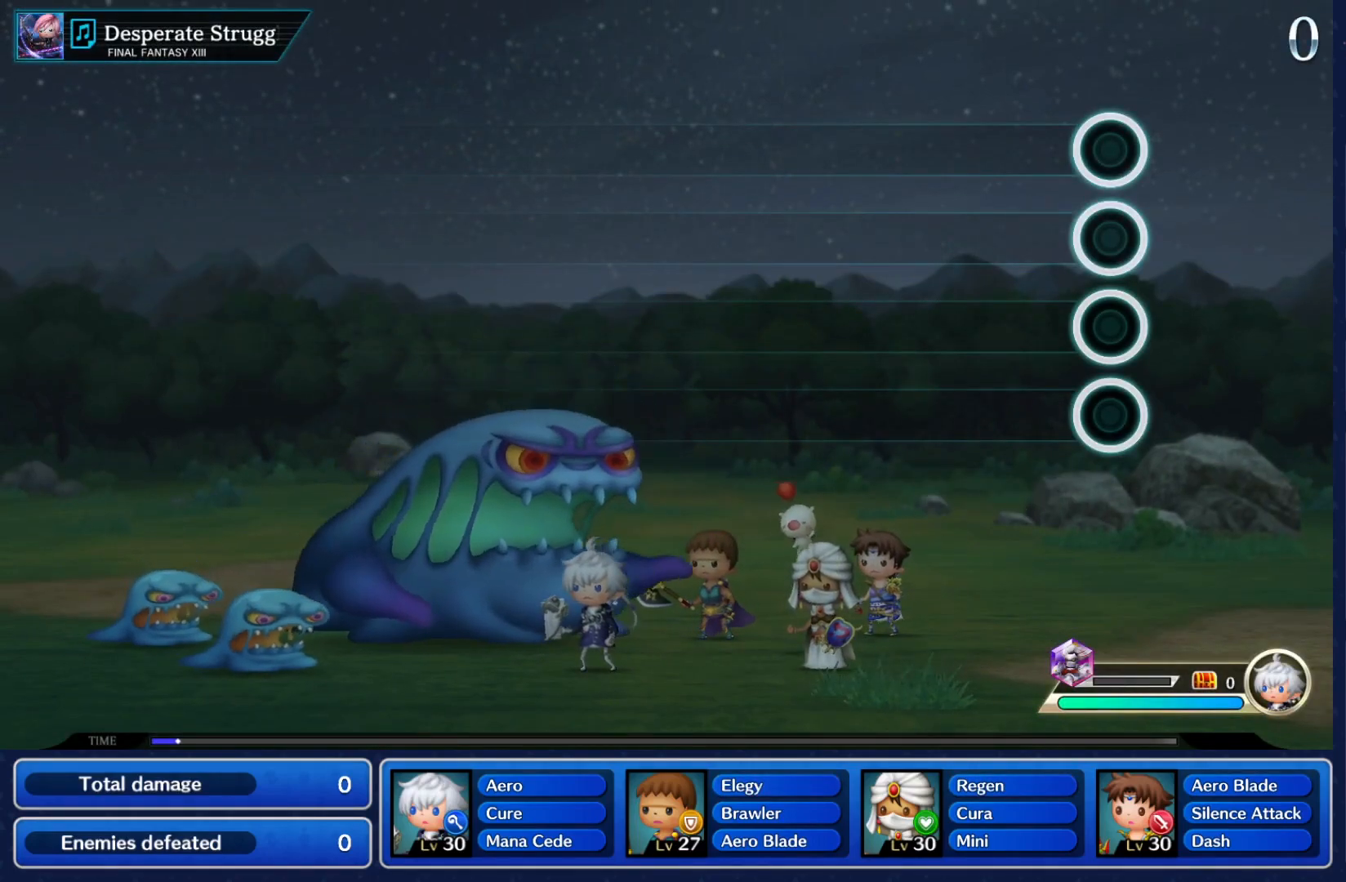
{"buttons": [], "left_stick": "center", "right_stick": "center", "events": [[83, "left_stick", "center"], [150, "left_stick", "up-left"], [300, "Y", "up"], [300, "left_stick", "center"]]}
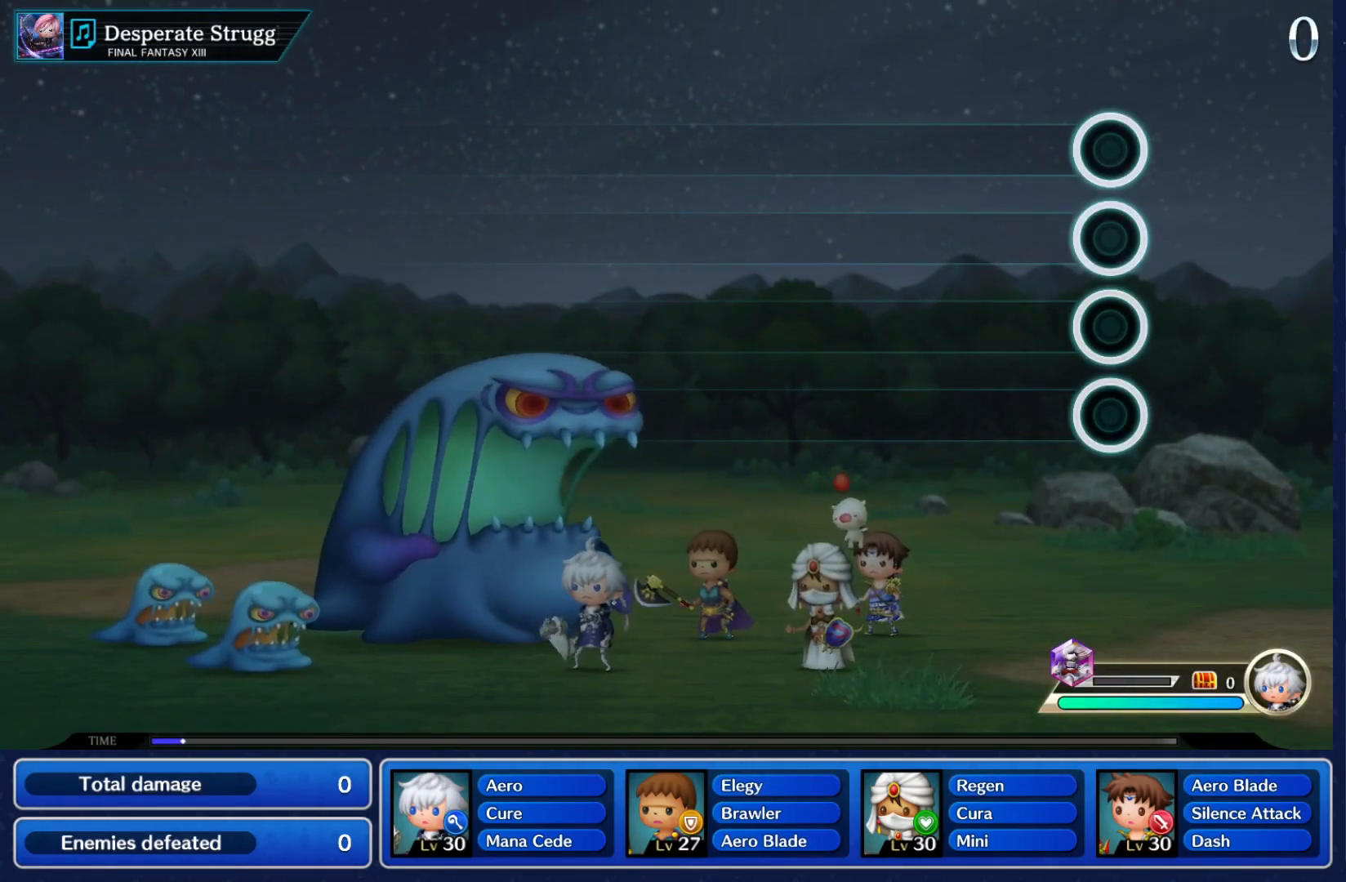
{"buttons": [], "left_stick": "center", "right_stick": "center", "events": []}
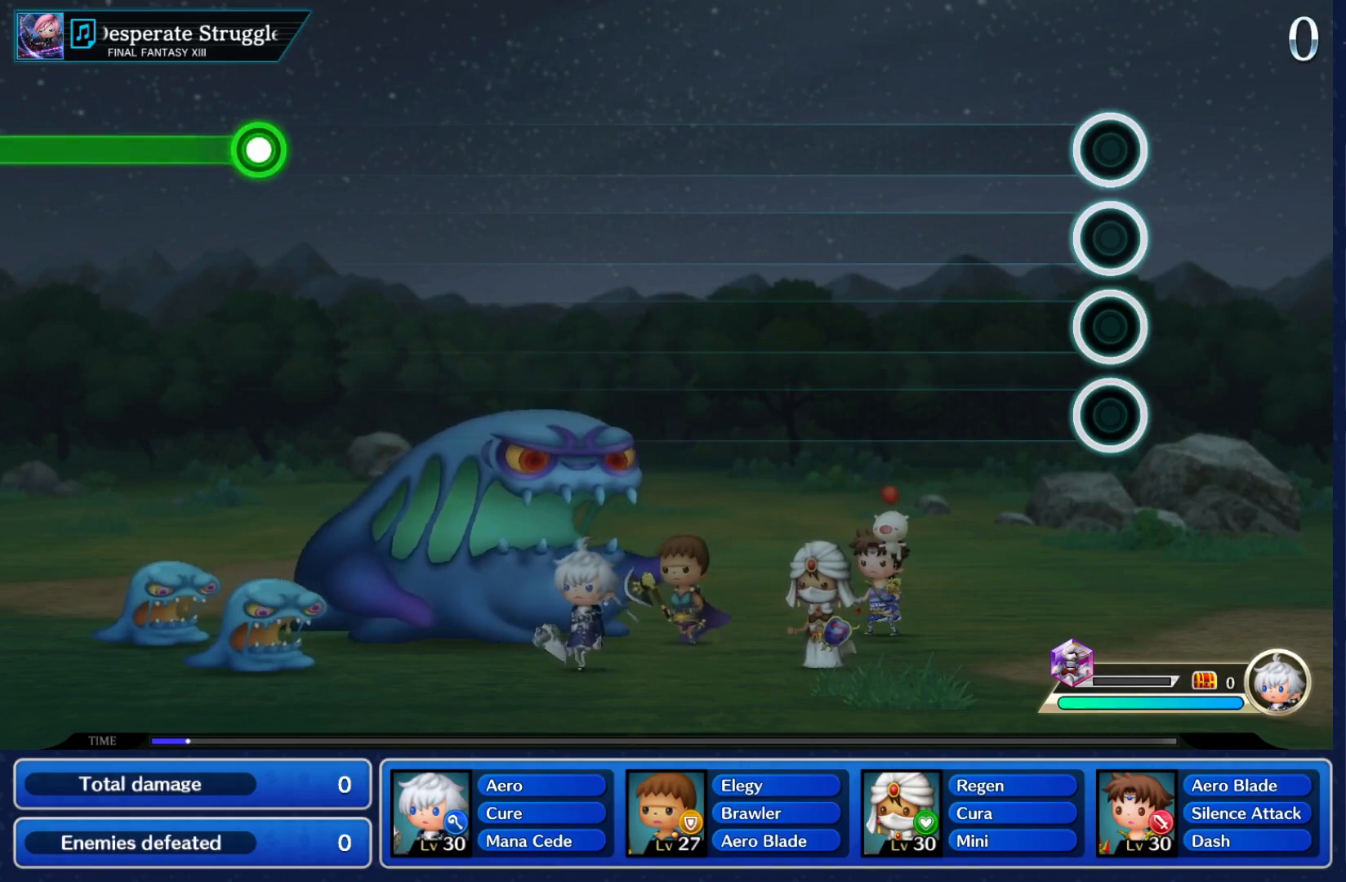
{"buttons": [], "left_stick": "center", "right_stick": "center", "events": []}
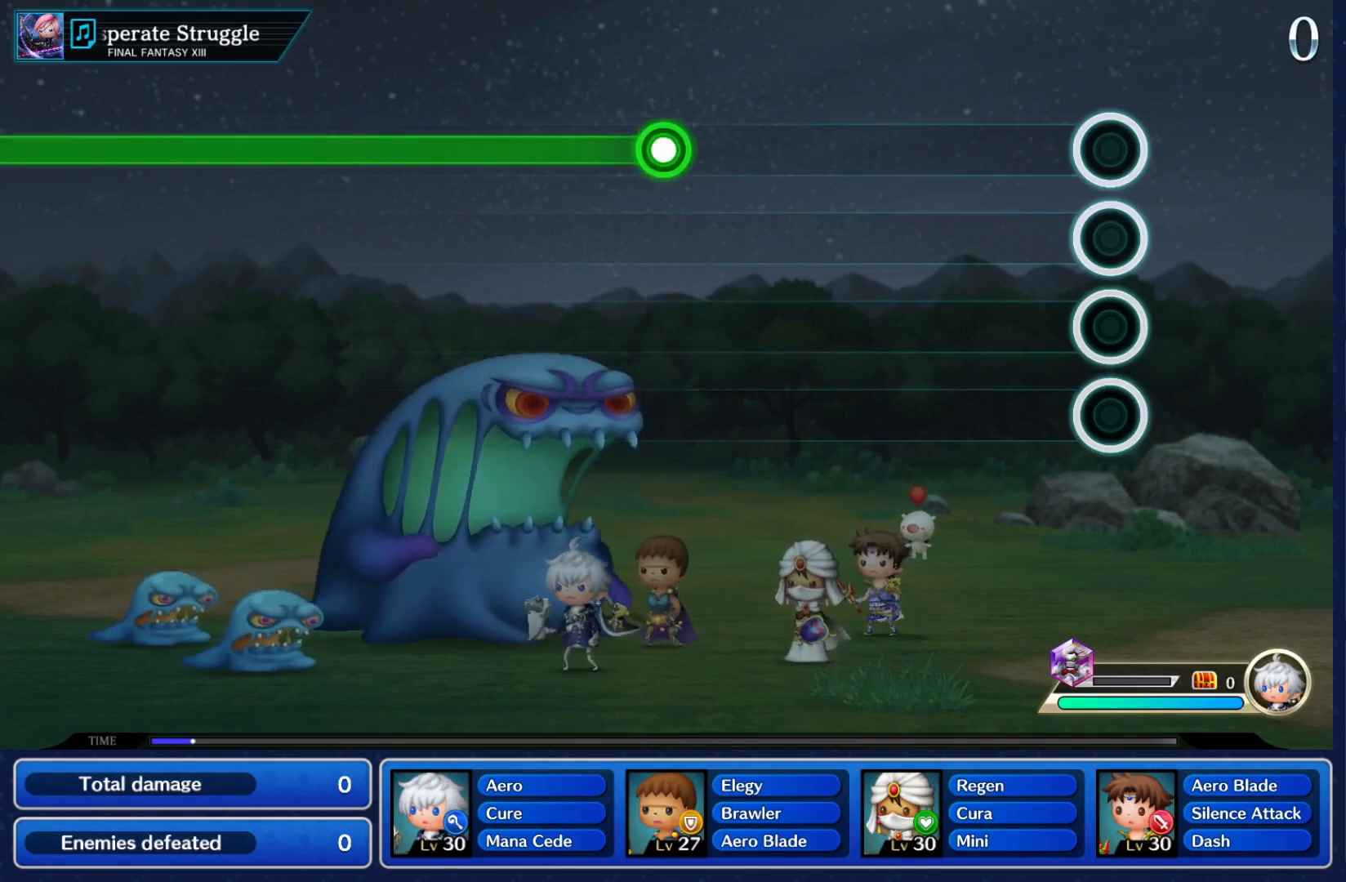
{"buttons": [], "left_stick": "center", "right_stick": "center", "events": []}
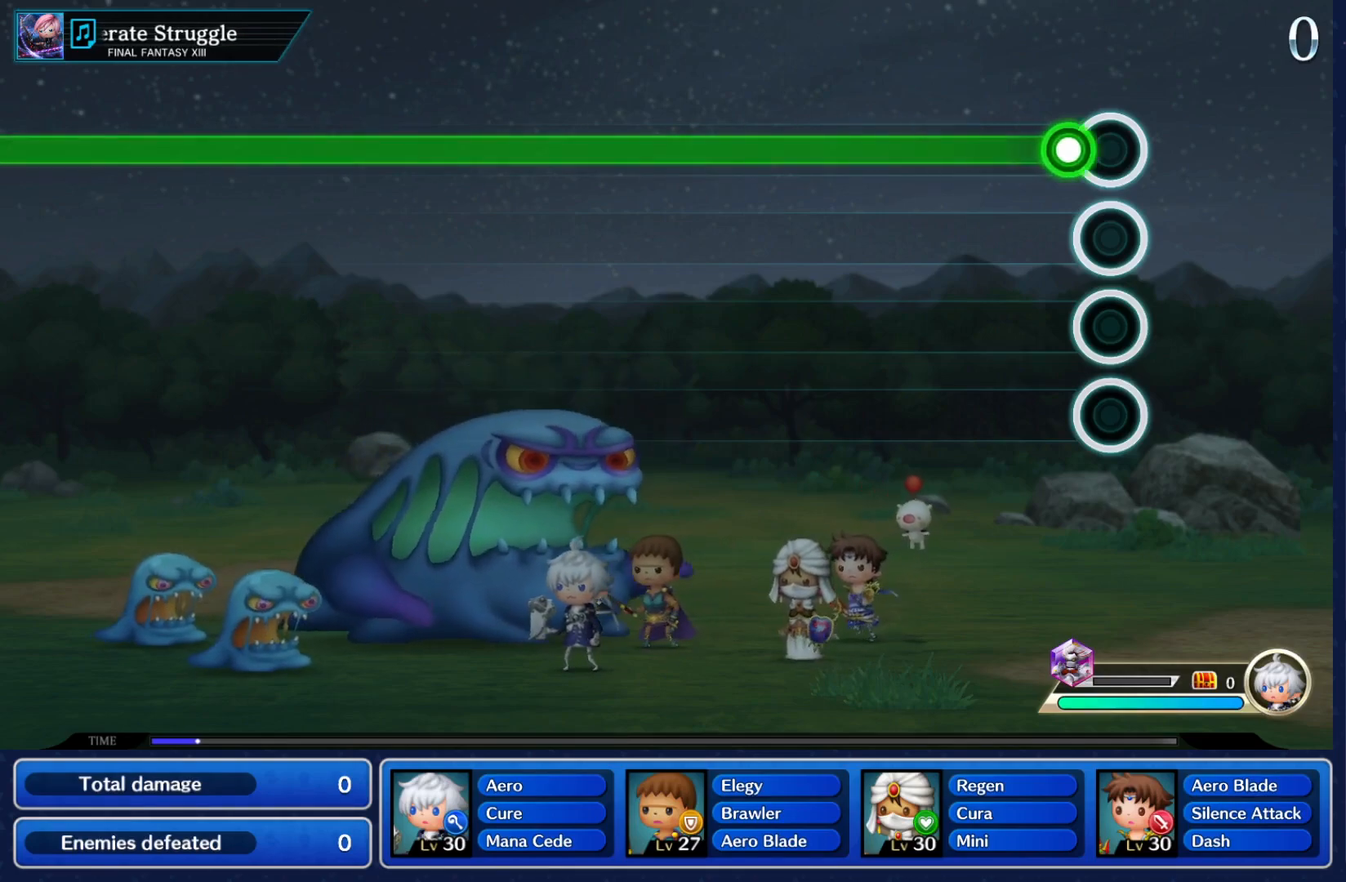
{"buttons": ["Y"], "left_stick": "center", "right_stick": "center", "events": [[50, "Y", "down"]]}
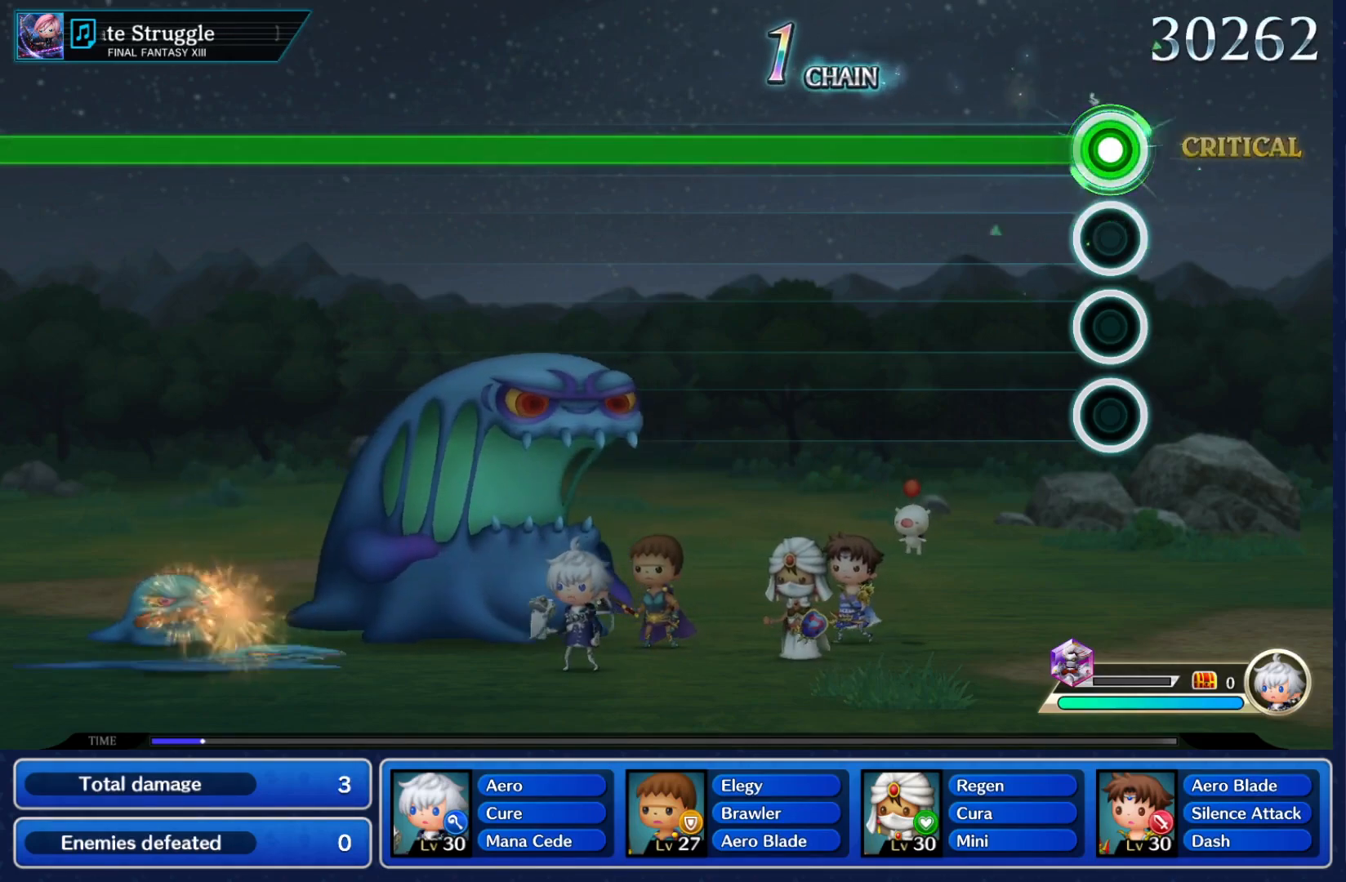
{"buttons": ["Y"], "left_stick": "center", "right_stick": "center", "events": []}
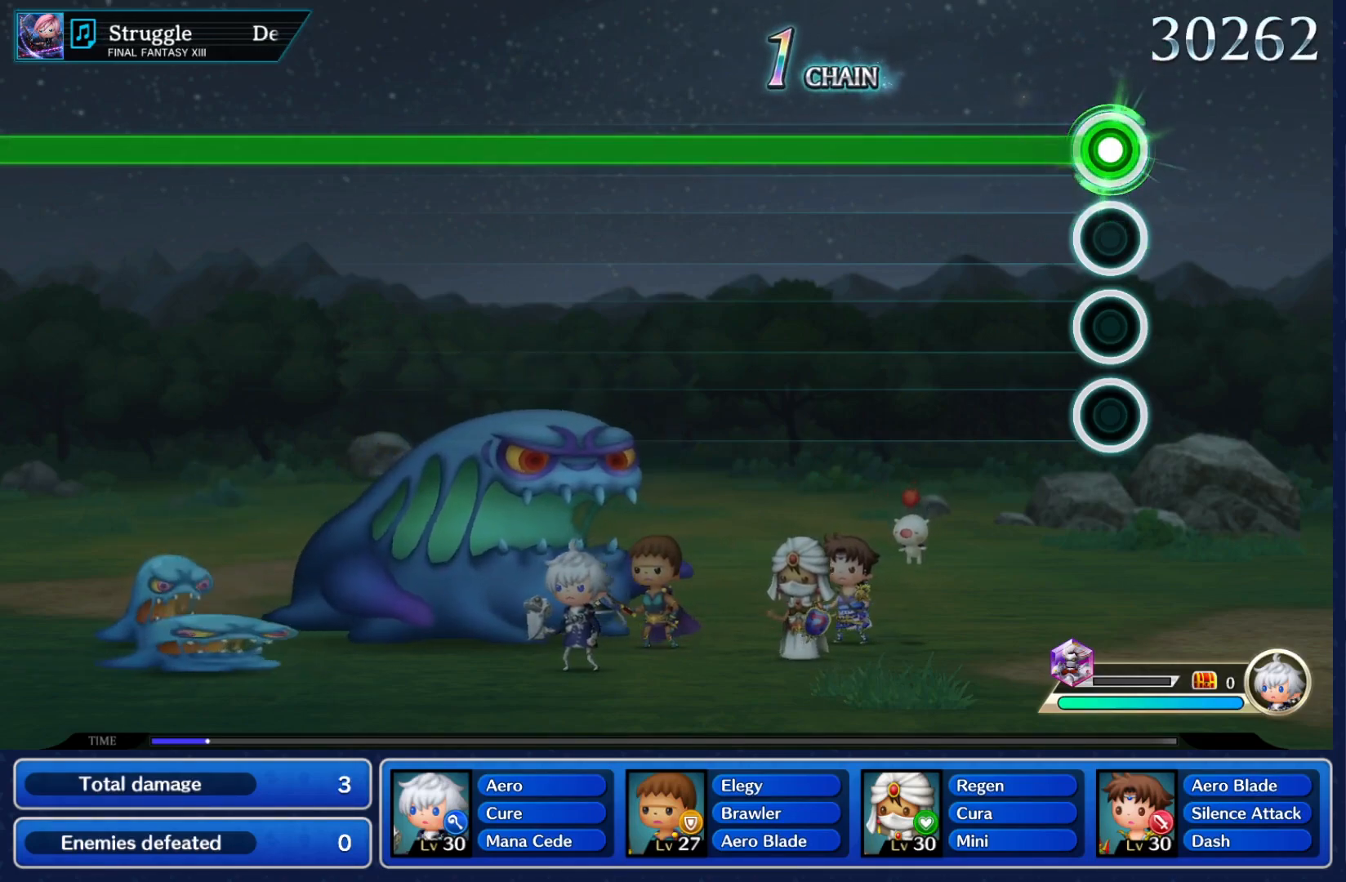
{"buttons": ["Y"], "left_stick": "center", "right_stick": "center", "events": []}
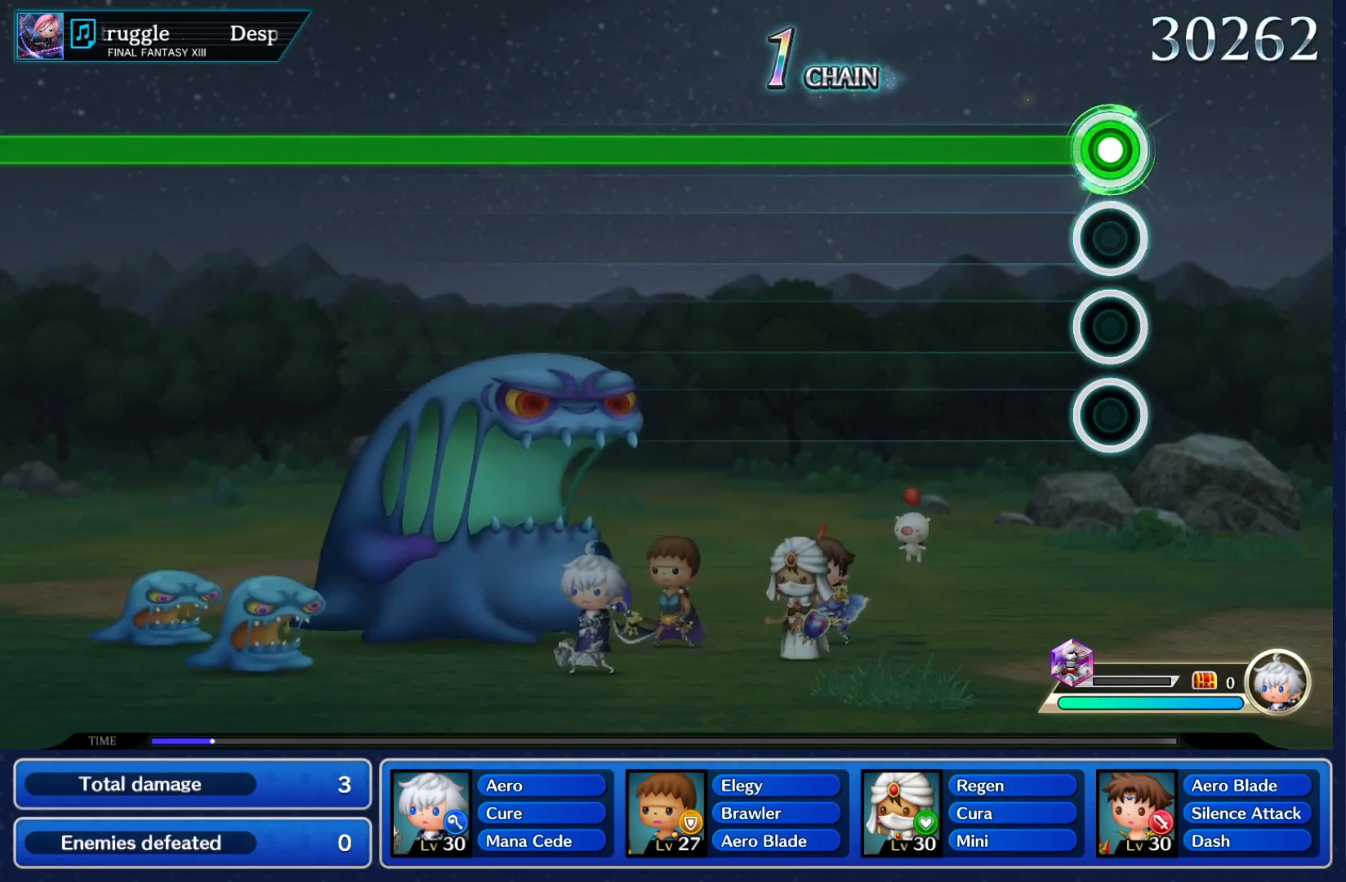
{"buttons": ["Y"], "left_stick": "center", "right_stick": "center", "events": []}
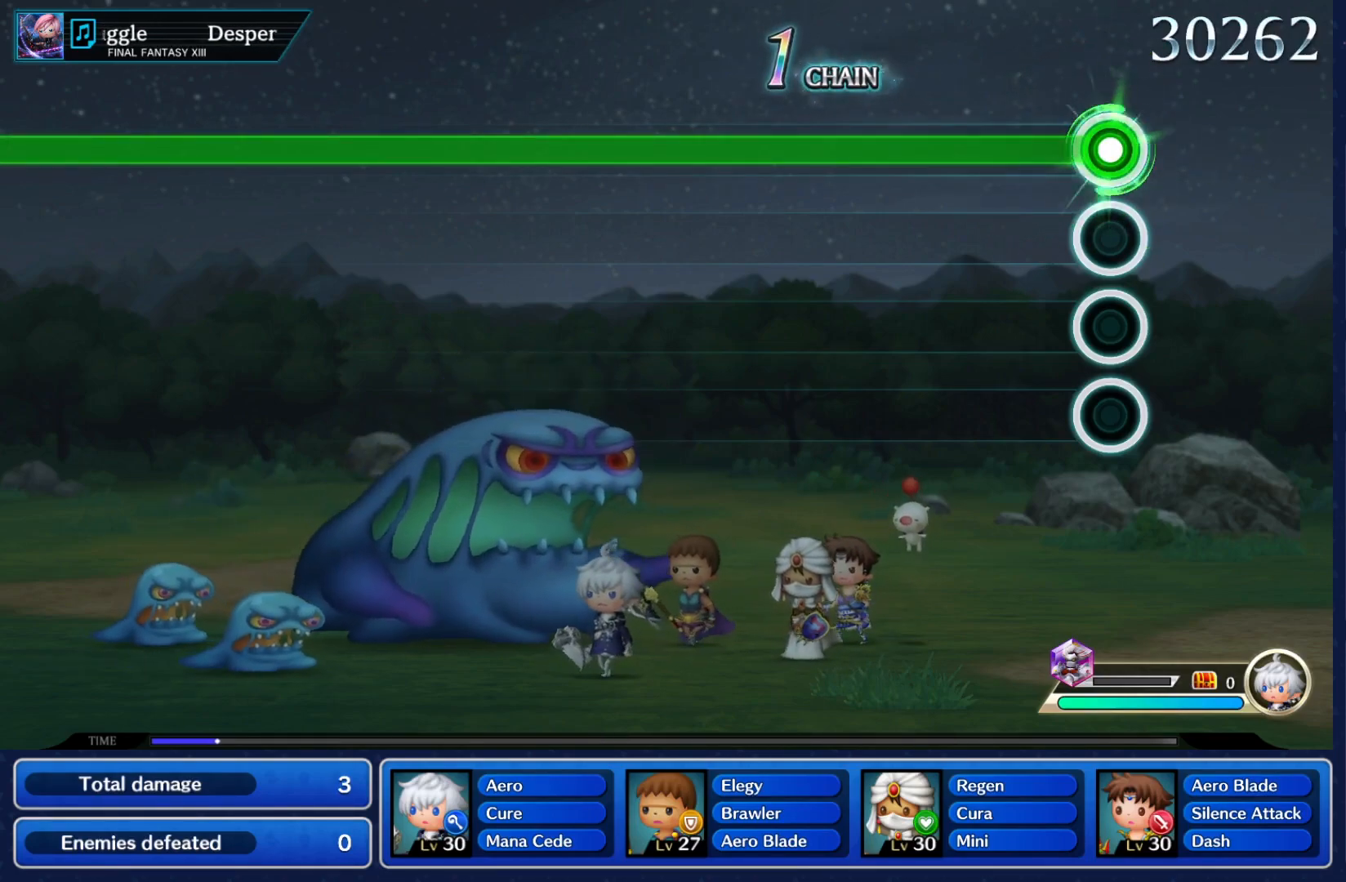
{"buttons": ["Y"], "left_stick": "center", "right_stick": "center", "events": []}
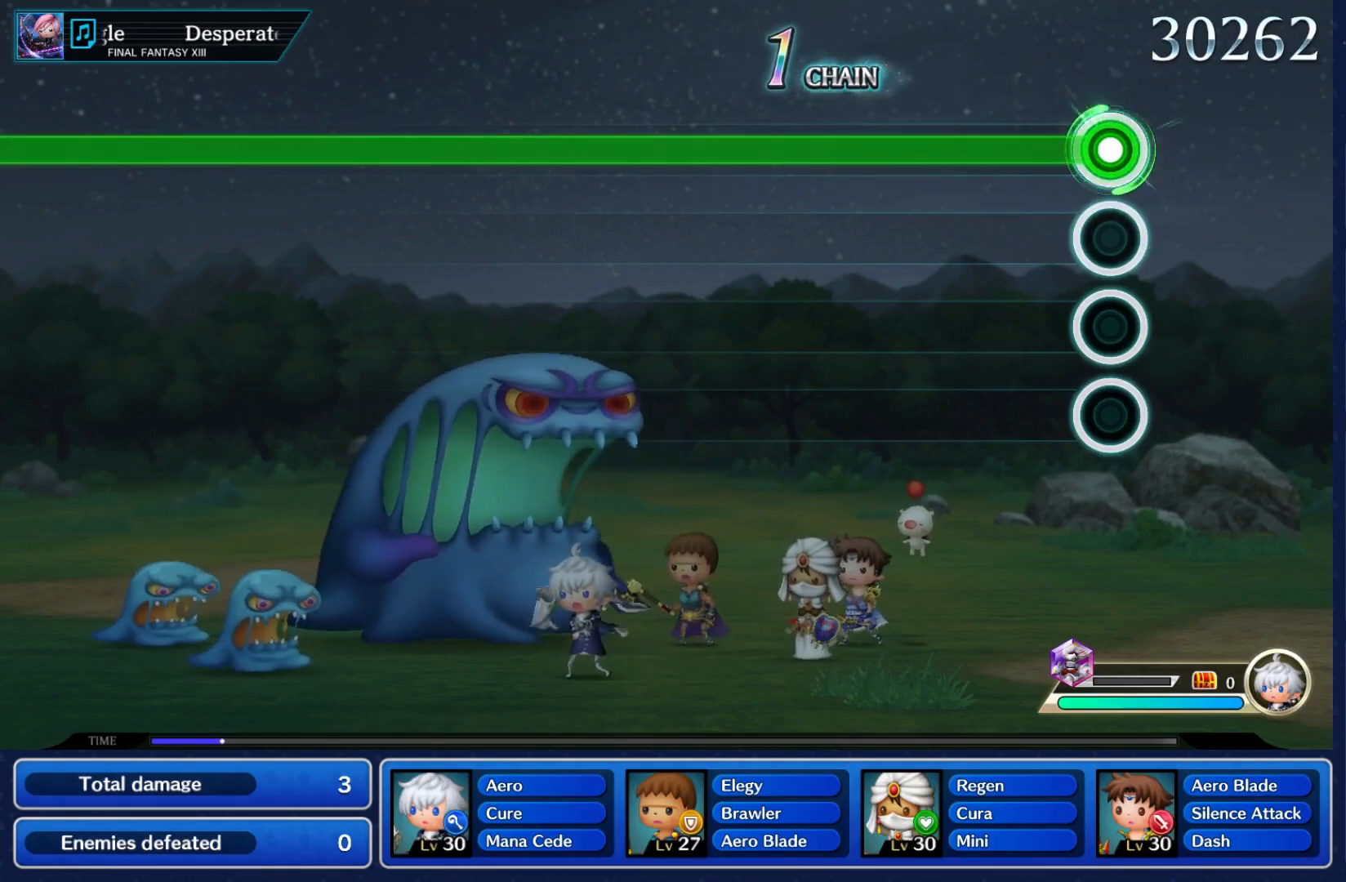
{"buttons": ["Y"], "left_stick": "center", "right_stick": "center", "events": []}
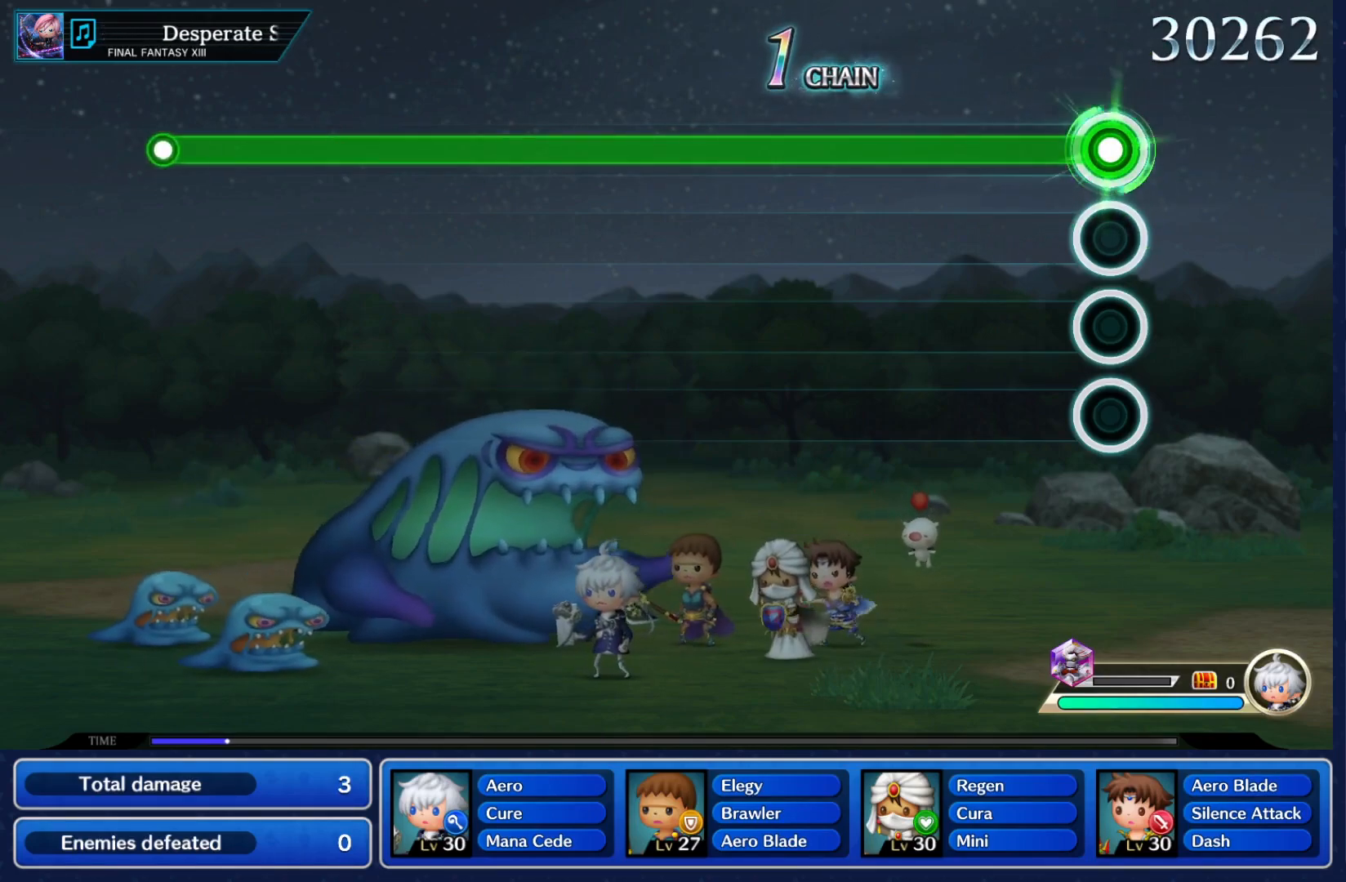
{"buttons": ["Y"], "left_stick": "center", "right_stick": "center", "events": []}
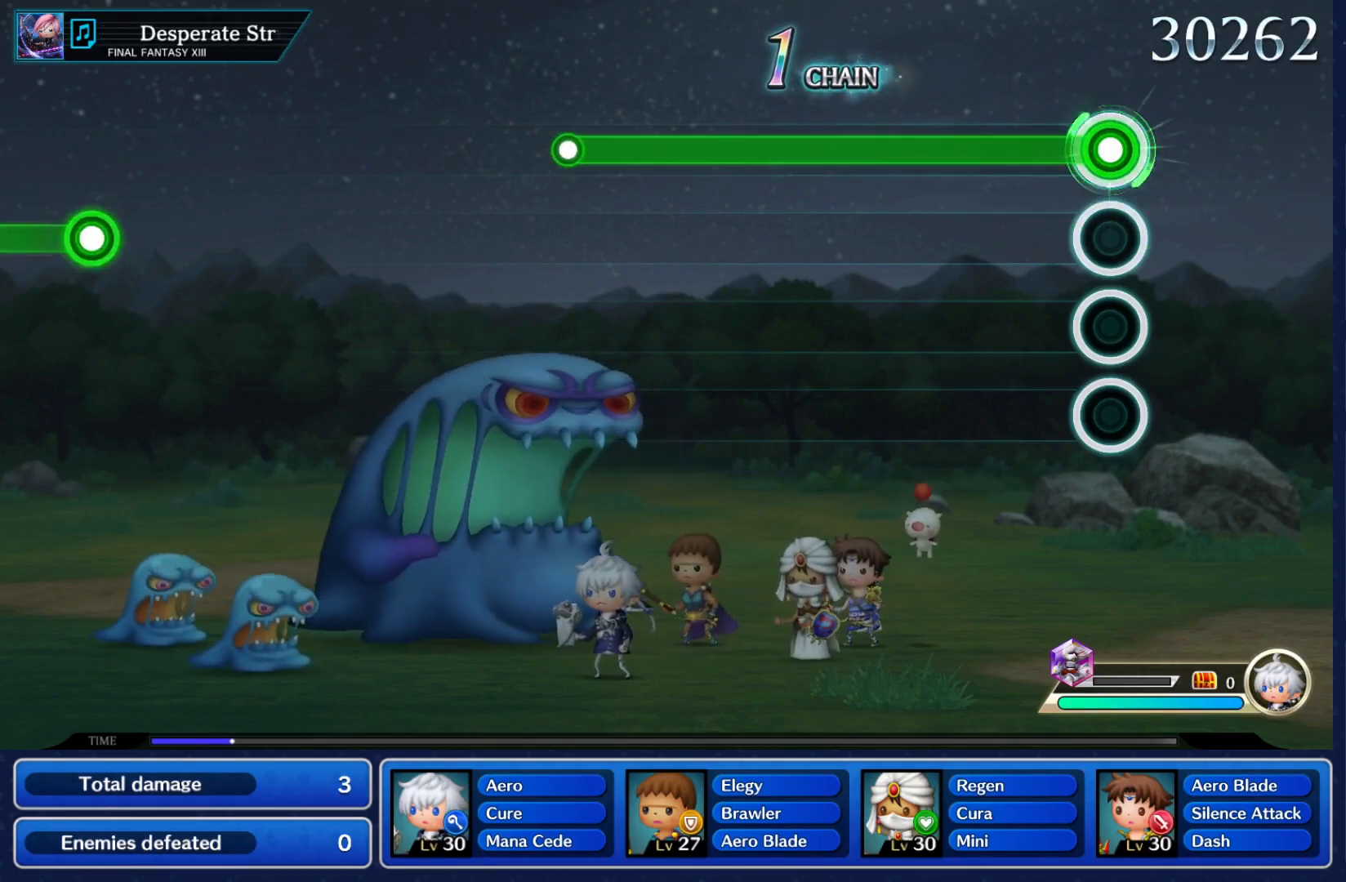
{"buttons": ["Y"], "left_stick": "center", "right_stick": "center", "events": []}
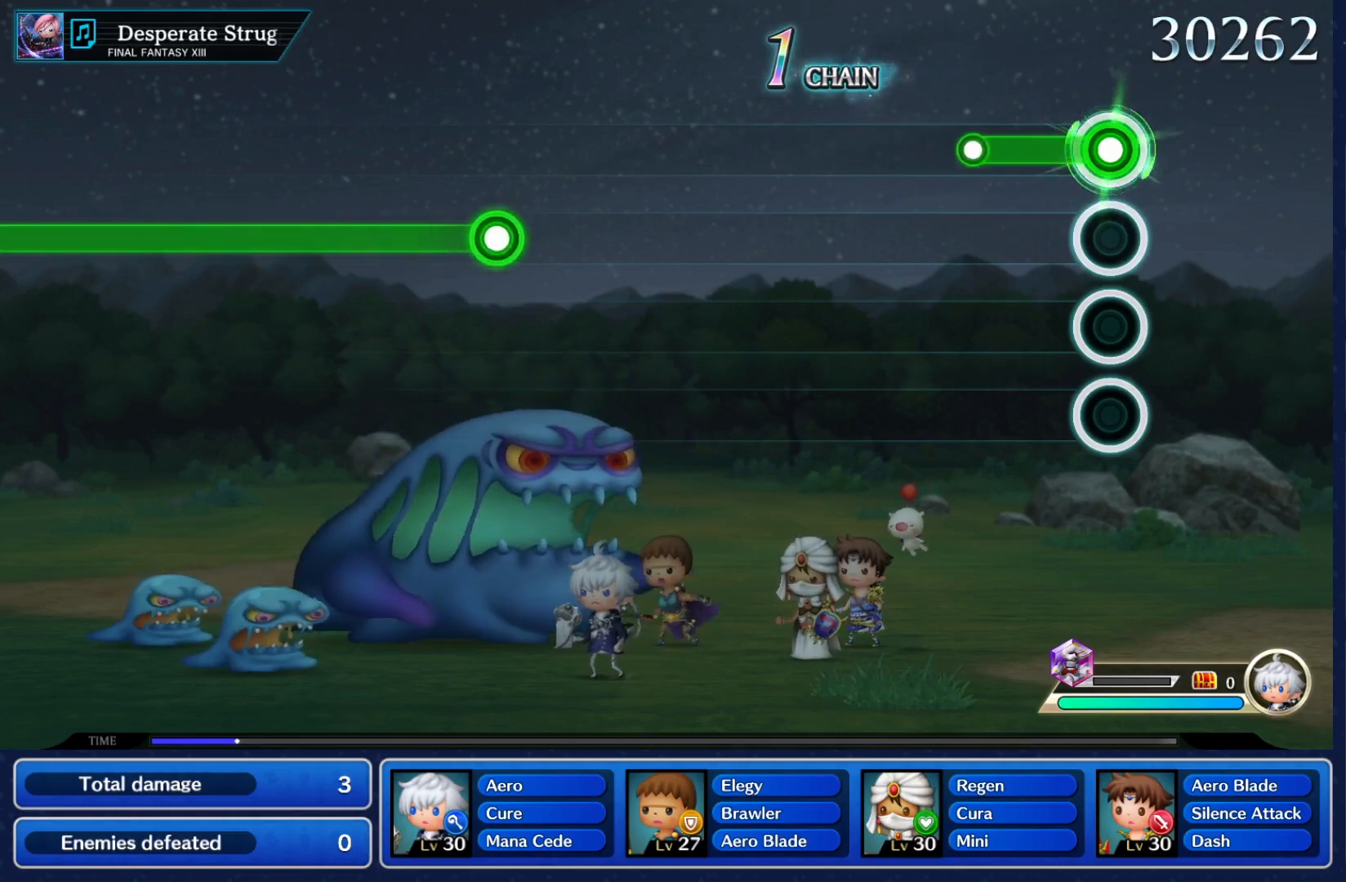
{"buttons": [], "left_stick": "center", "right_stick": "center", "events": [[183, "Y", "up"]]}
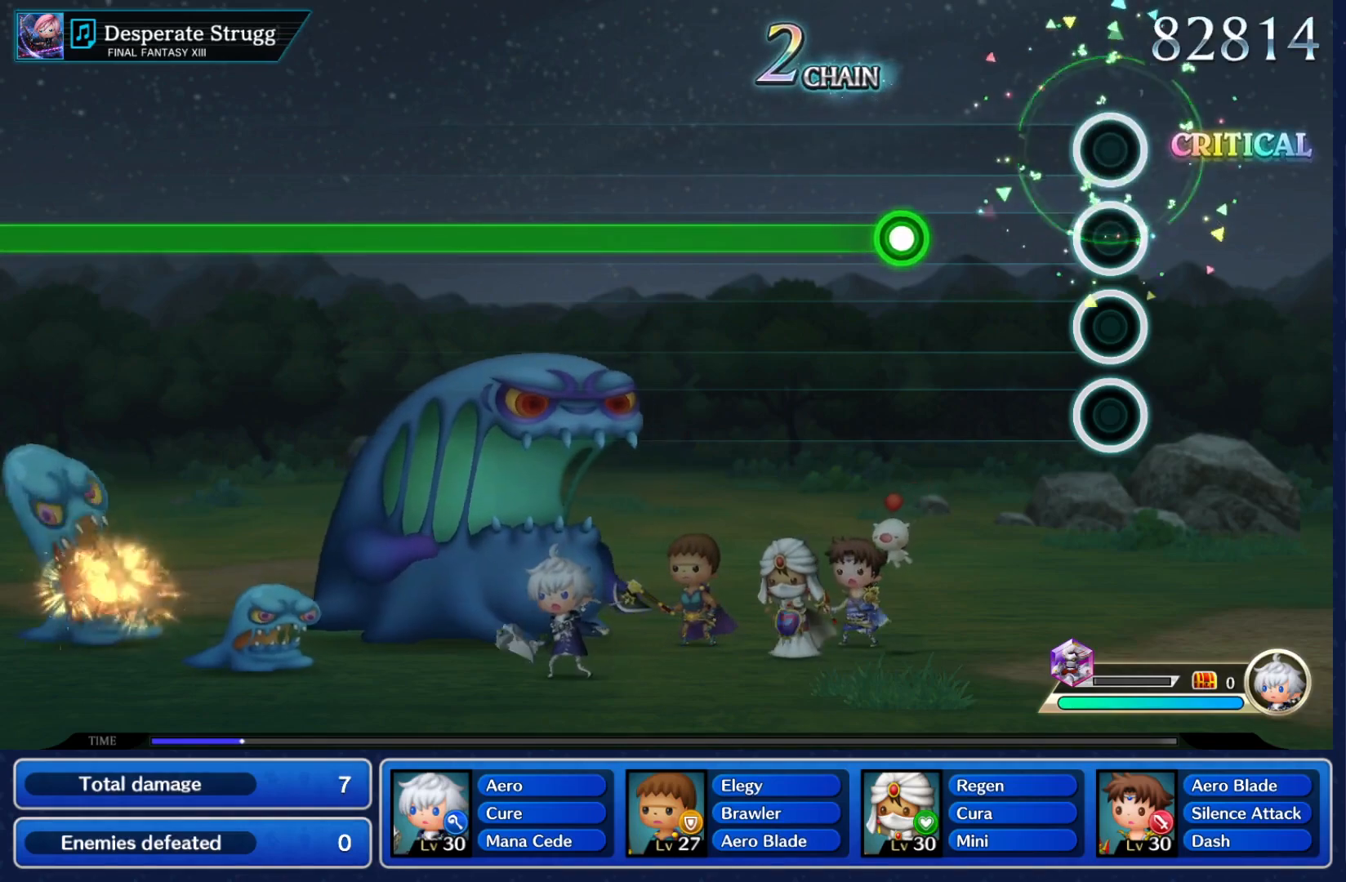
{"buttons": ["Y"], "left_stick": "center", "right_stick": "center", "events": [[283, "Y", "down"]]}